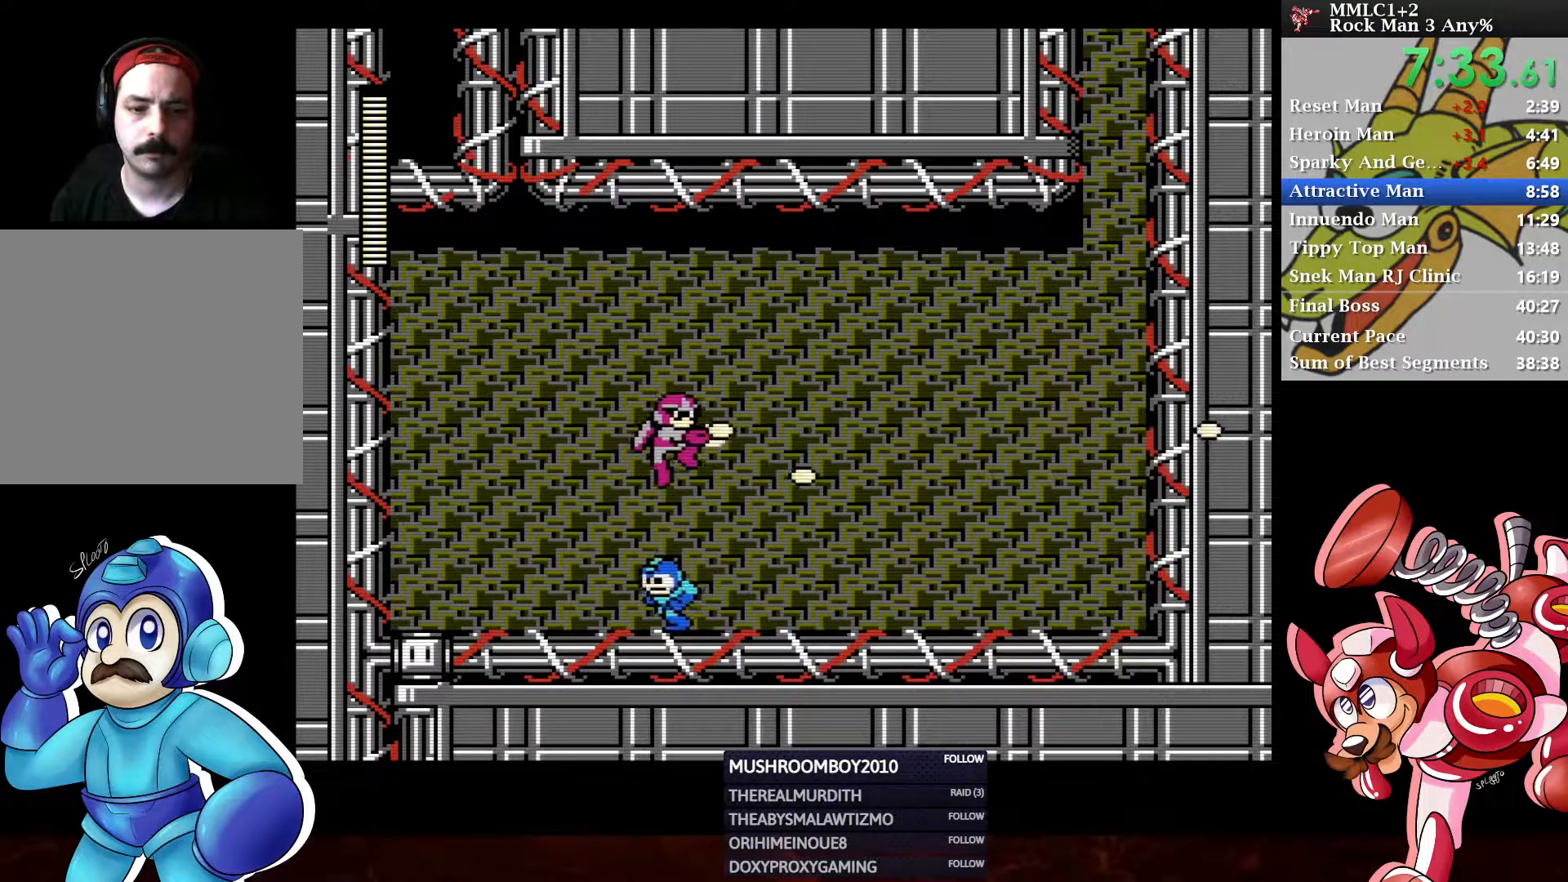
Gameplay with a controller (Xbox layout); each line is a JSON object with the inputs held at the frame after it. "events" lists button and stick changes between this image and that frame as [ms after this image, input, new state], when the widget could be followed in between.
{"buttons": ["A"], "left_stick": "center", "right_stick": "center", "events": [[83, "DPAD_LEFT", "up"], [117, "A", "up"], [117, "DPAD_RIGHT", "down"], [117, "Y", "down"], [233, "DPAD_RIGHT", "up"], [317, "Y", "up"], [450, "A", "down"]]}
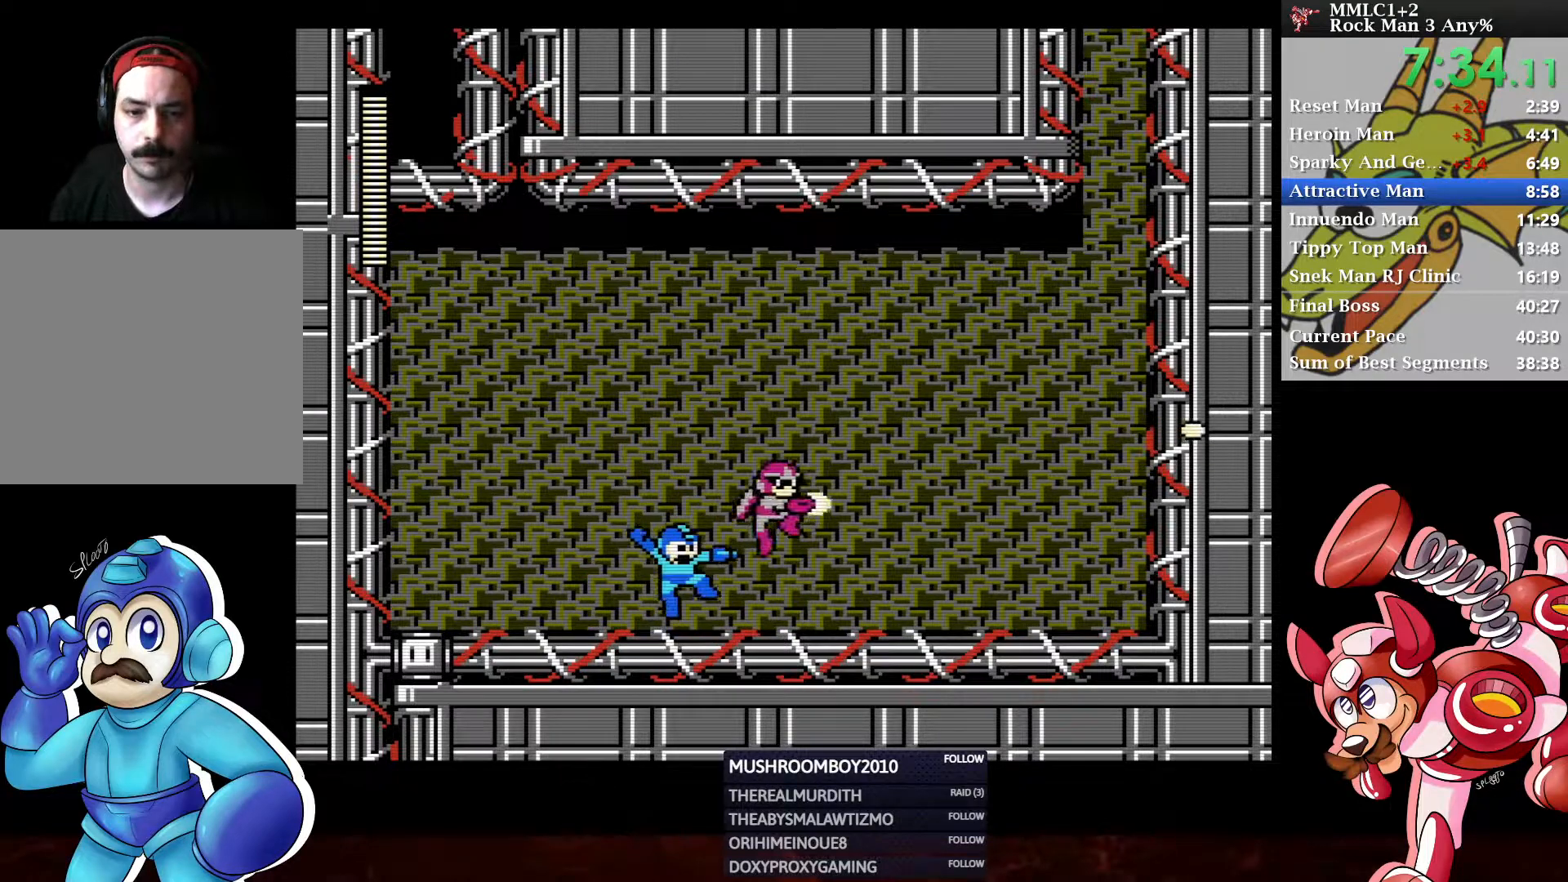
{"buttons": ["Y", "DPAD_RIGHT"], "left_stick": "center", "right_stick": "center", "events": [[67, "DPAD_RIGHT", "down"], [67, "Y", "down"], [133, "A", "up"]]}
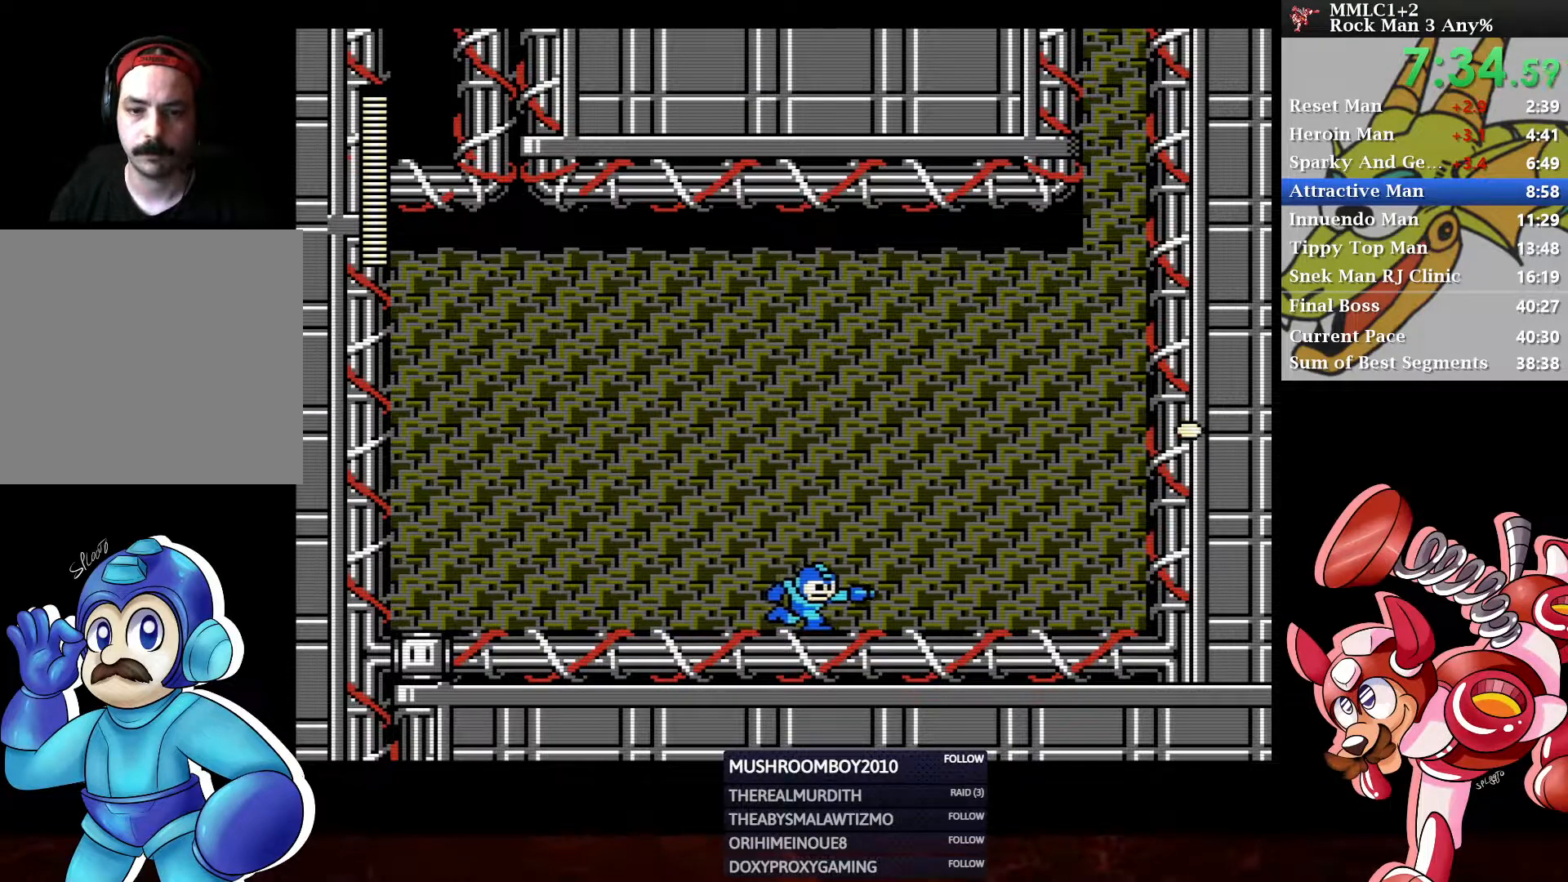
{"buttons": ["Y", "DPAD_RIGHT"], "left_stick": "center", "right_stick": "center", "events": [[183, "DPAD_RIGHT", "up"], [217, "Y", "up"], [433, "DPAD_RIGHT", "down"], [500, "Y", "down"]]}
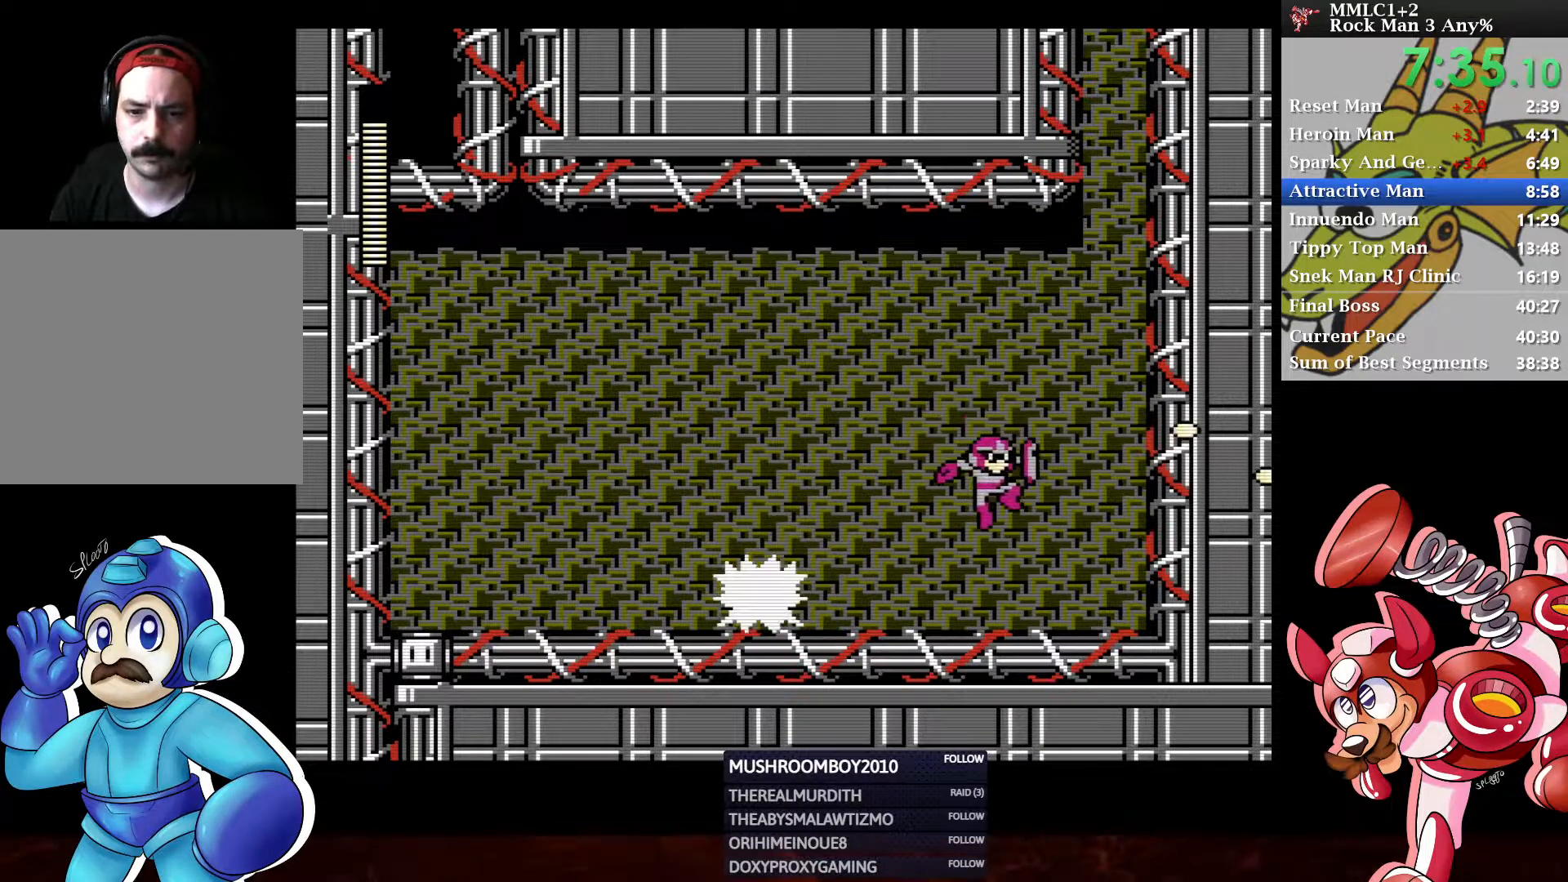
{"buttons": [], "left_stick": "center", "right_stick": "center", "events": [[167, "DPAD_RIGHT", "up"], [200, "A", "down"], [200, "Y", "up"], [467, "A", "up"]]}
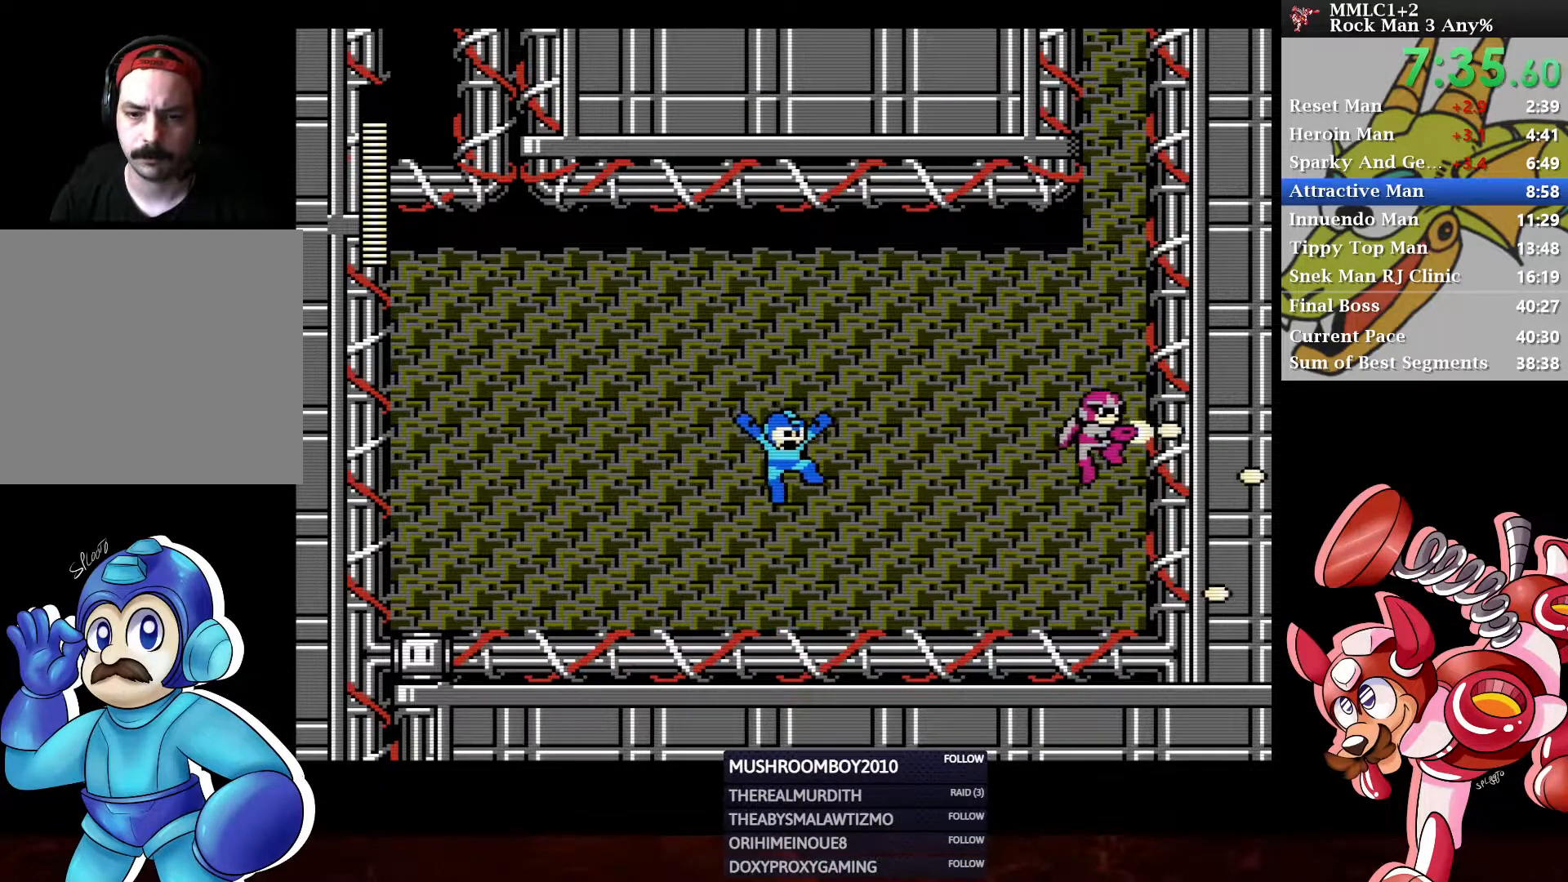
{"buttons": [], "left_stick": "center", "right_stick": "center", "events": [[17, "Y", "down"], [500, "Y", "up"]]}
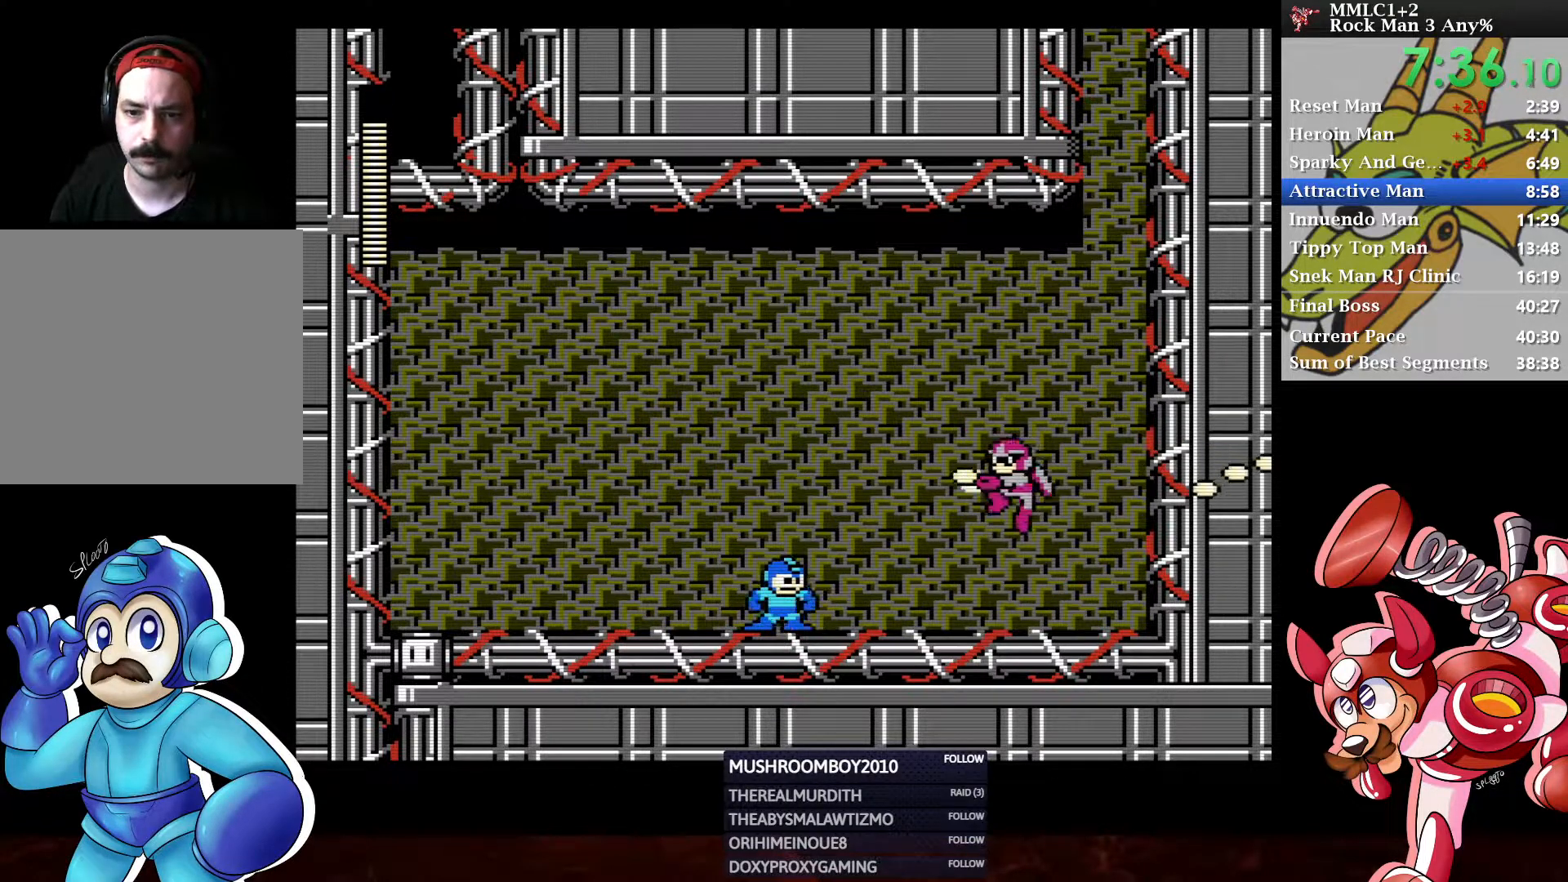
{"buttons": [], "left_stick": "center", "right_stick": "center", "events": [[17, "A", "down"], [167, "Y", "down"], [200, "A", "up"], [383, "Y", "up"]]}
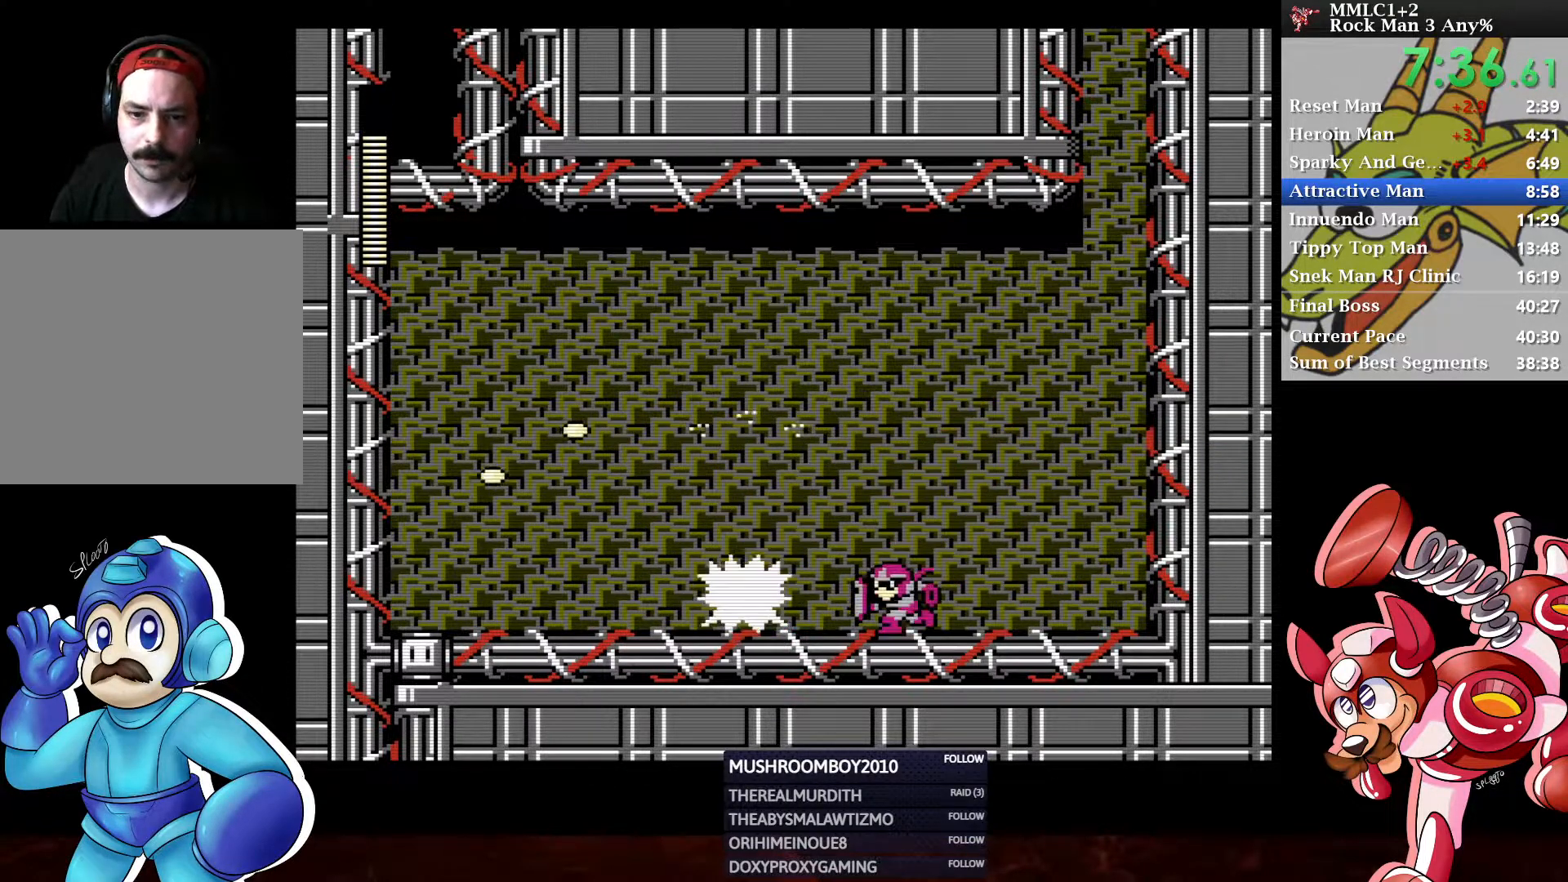
{"buttons": ["DPAD_RIGHT"], "left_stick": "center", "right_stick": "center", "events": [[67, "A", "down"], [200, "Y", "down"], [283, "A", "up"], [300, "A", "down"], [383, "Y", "up"], [400, "A", "up"], [483, "DPAD_RIGHT", "down"]]}
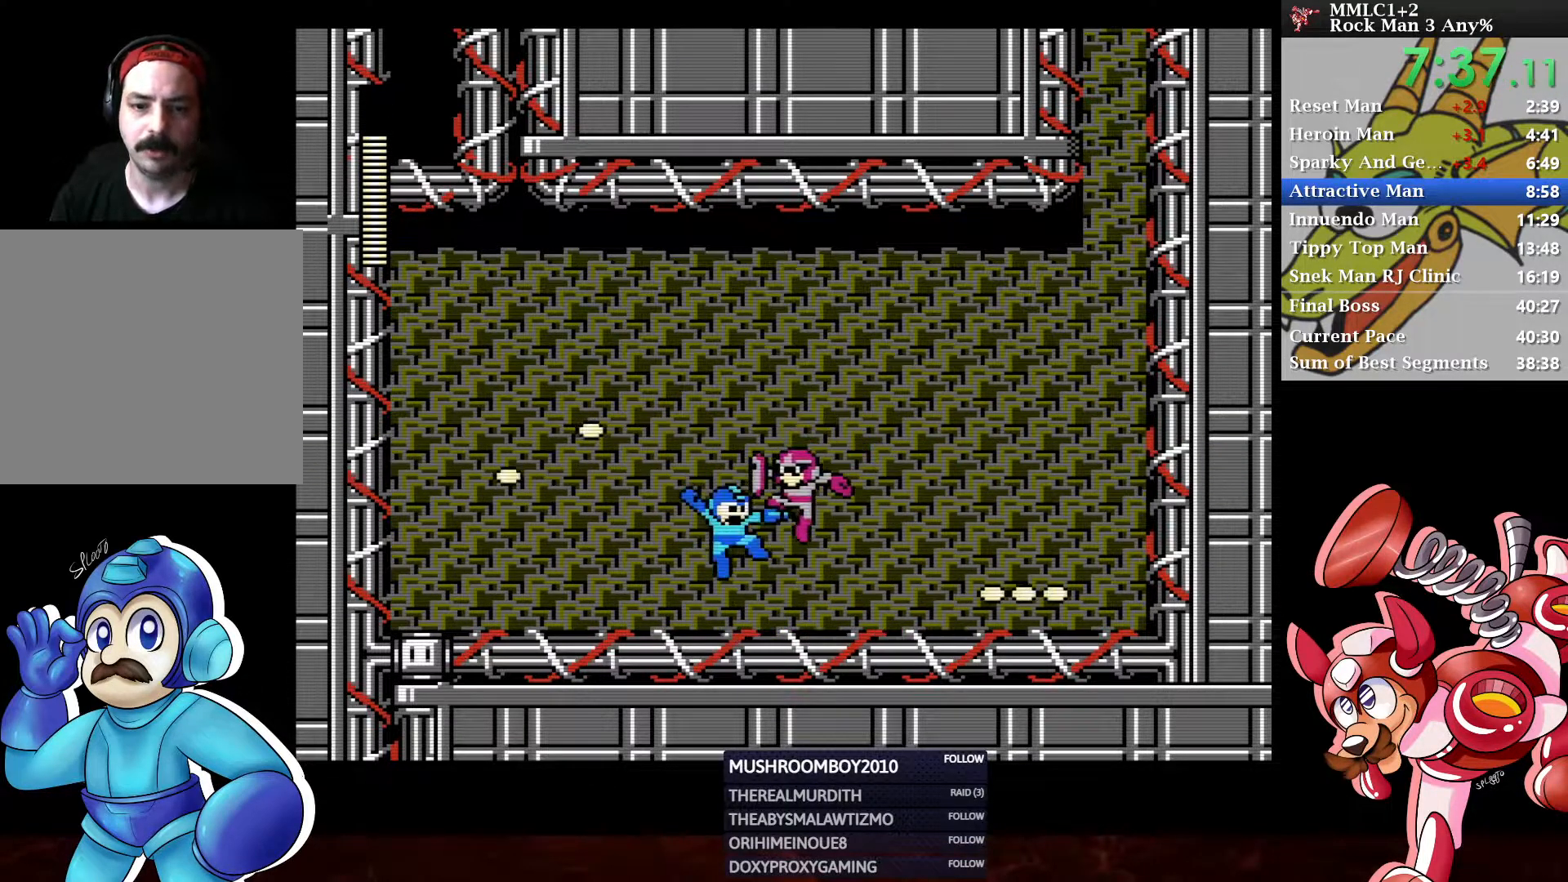
{"buttons": ["A", "DPAD_LEFT"], "left_stick": "center", "right_stick": "center", "events": [[400, "DPAD_RIGHT", "up"], [467, "A", "down"], [467, "DPAD_LEFT", "down"]]}
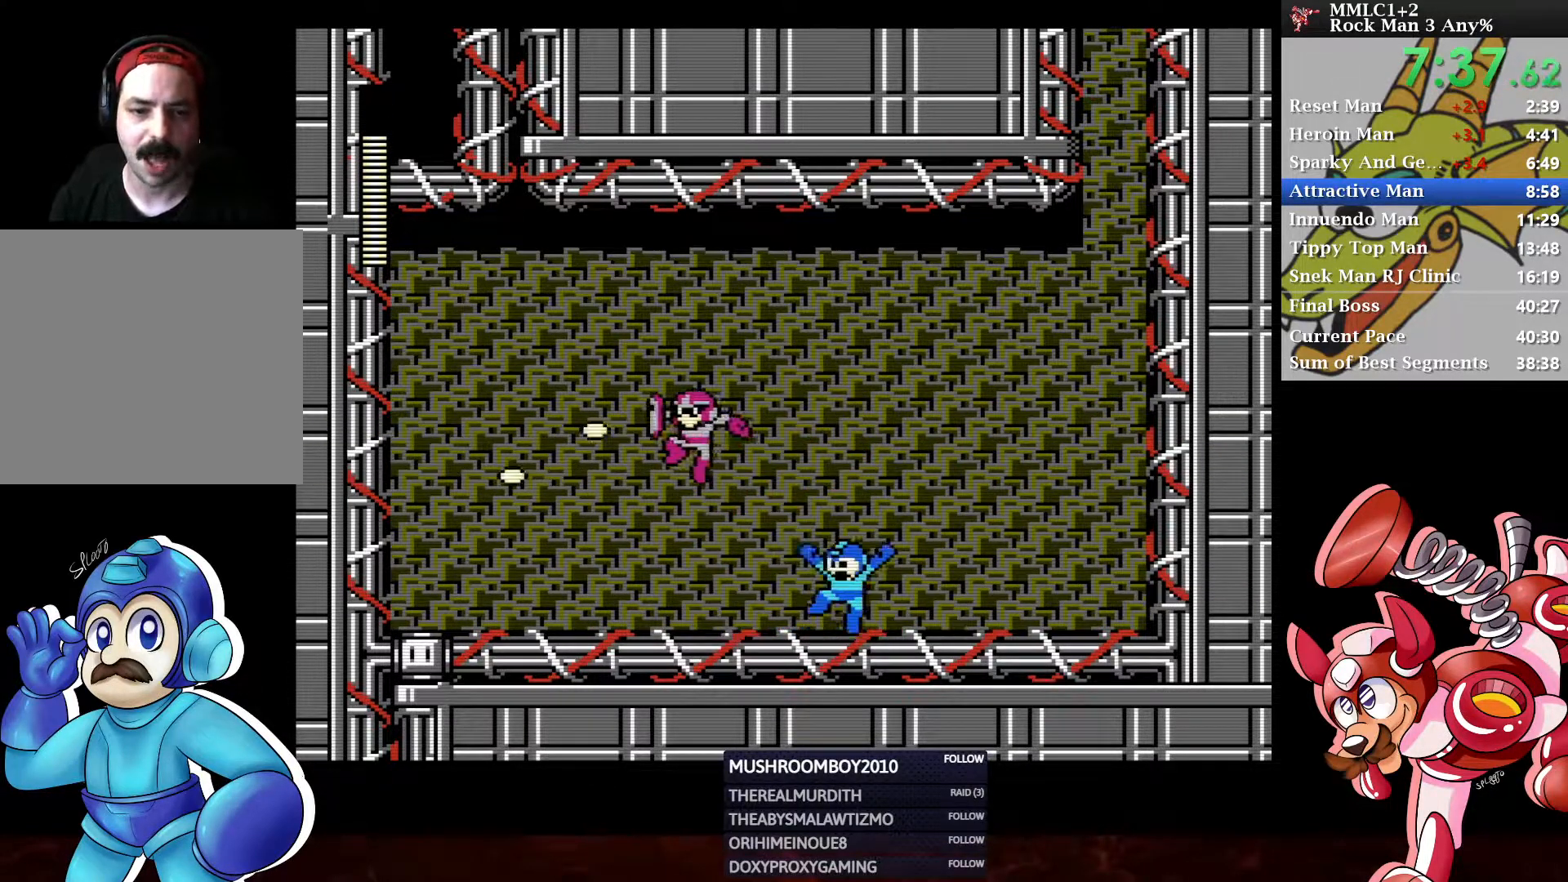
{"buttons": ["A", "DPAD_DOWN", "DPAD_LEFT"], "left_stick": "center", "right_stick": "center", "events": [[33, "Y", "down"], [67, "A", "up"], [150, "Y", "up"], [300, "DPAD_DOWN", "down"], [367, "A", "down"]]}
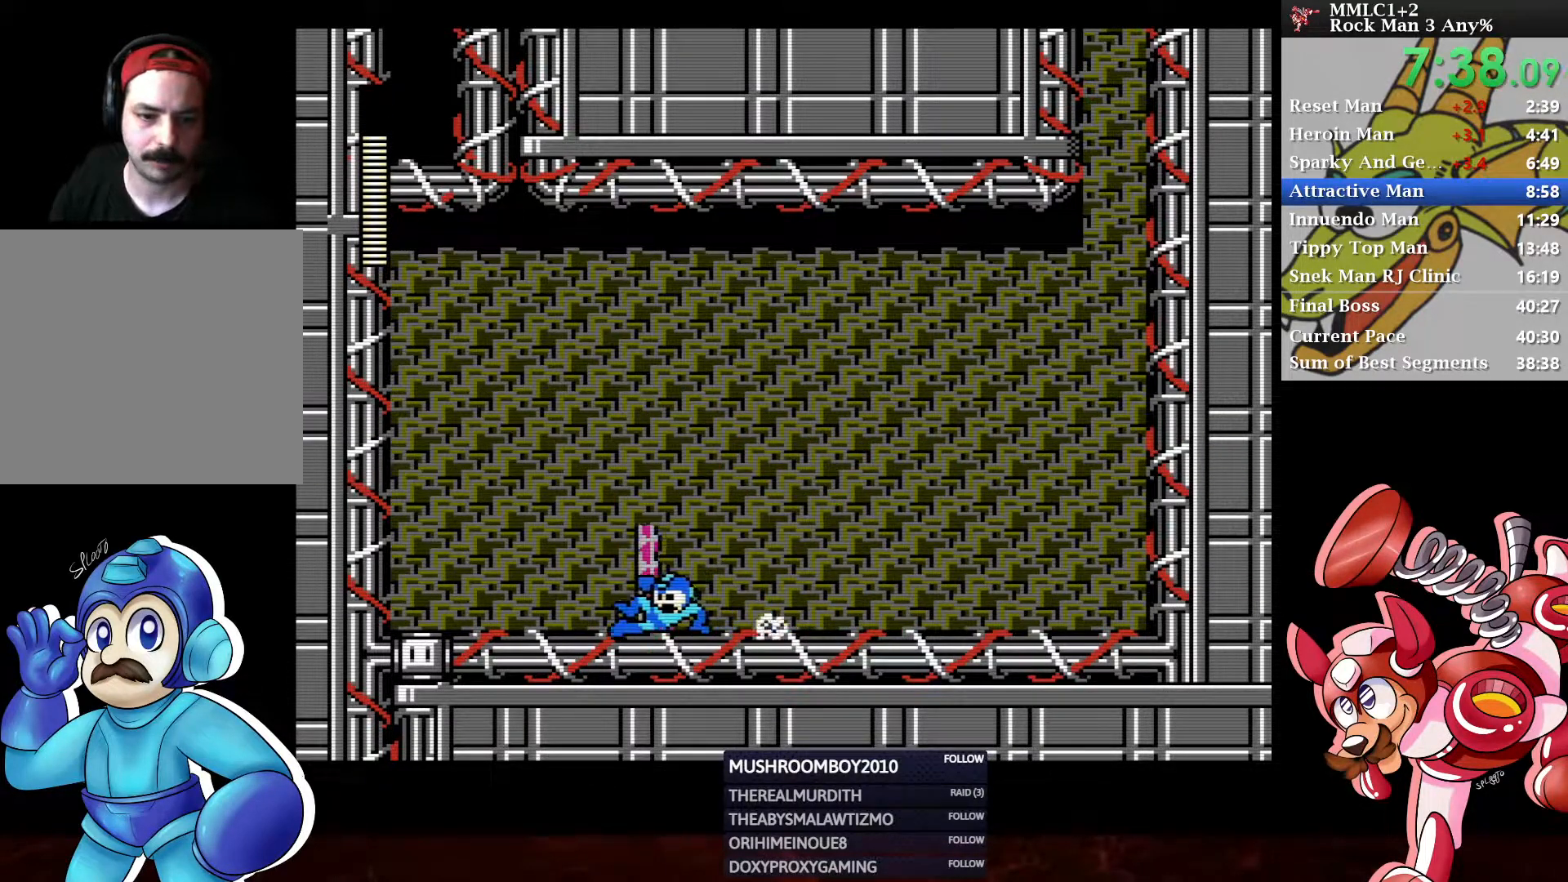
{"buttons": [], "left_stick": "center", "right_stick": "center", "events": [[67, "A", "up"], [250, "A", "down"], [400, "A", "up"], [483, "DPAD_DOWN", "up"], [483, "DPAD_LEFT", "up"]]}
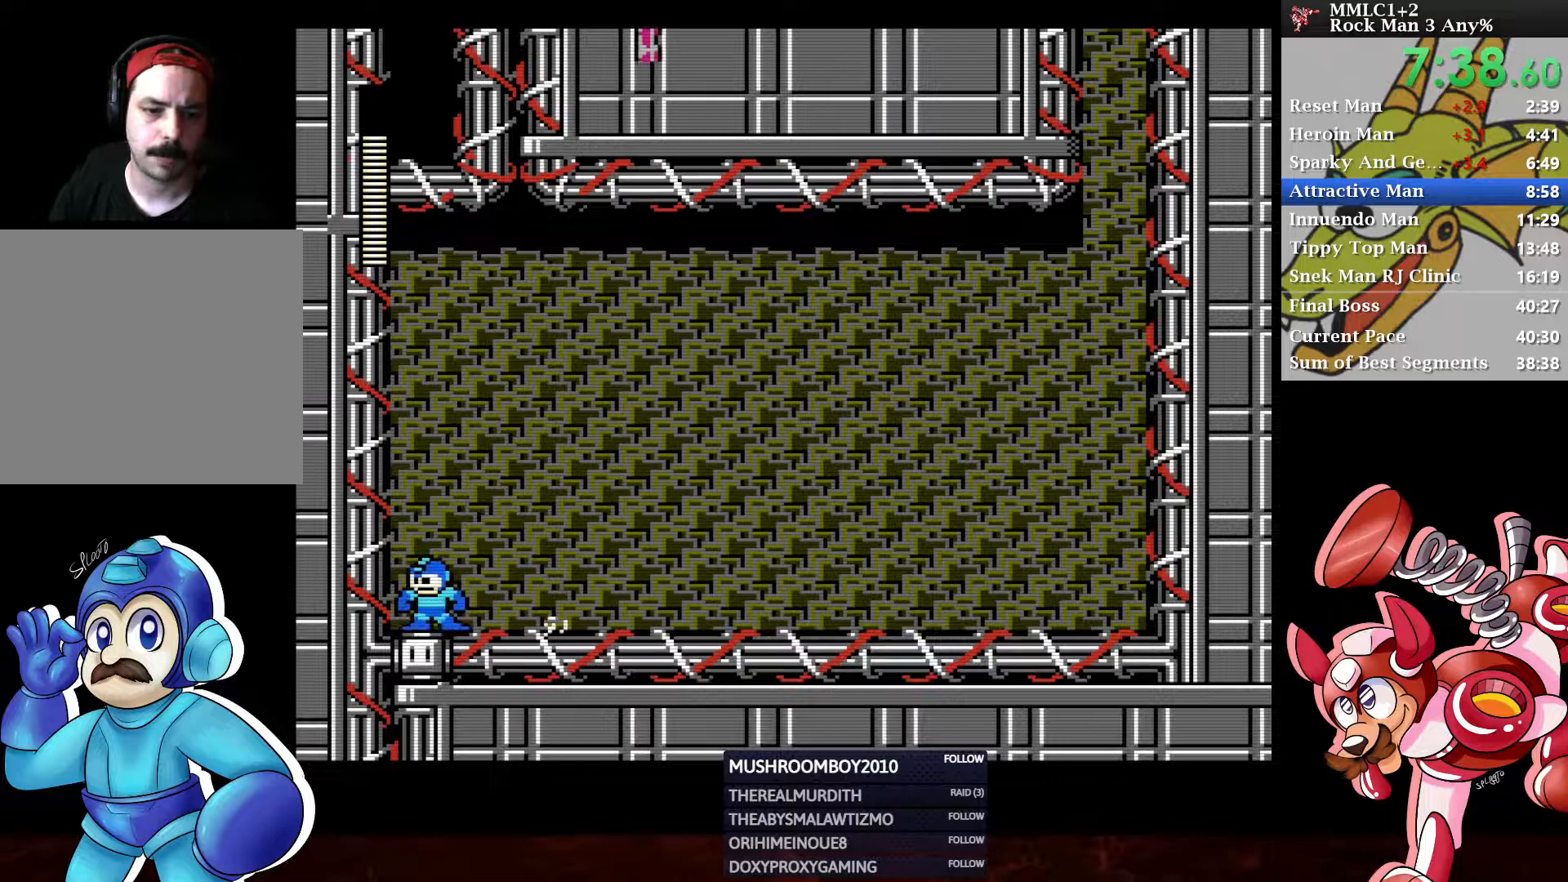
{"buttons": [], "left_stick": "center", "right_stick": "center", "events": [[67, "DPAD_RIGHT", "down"], [183, "DPAD_RIGHT", "up"]]}
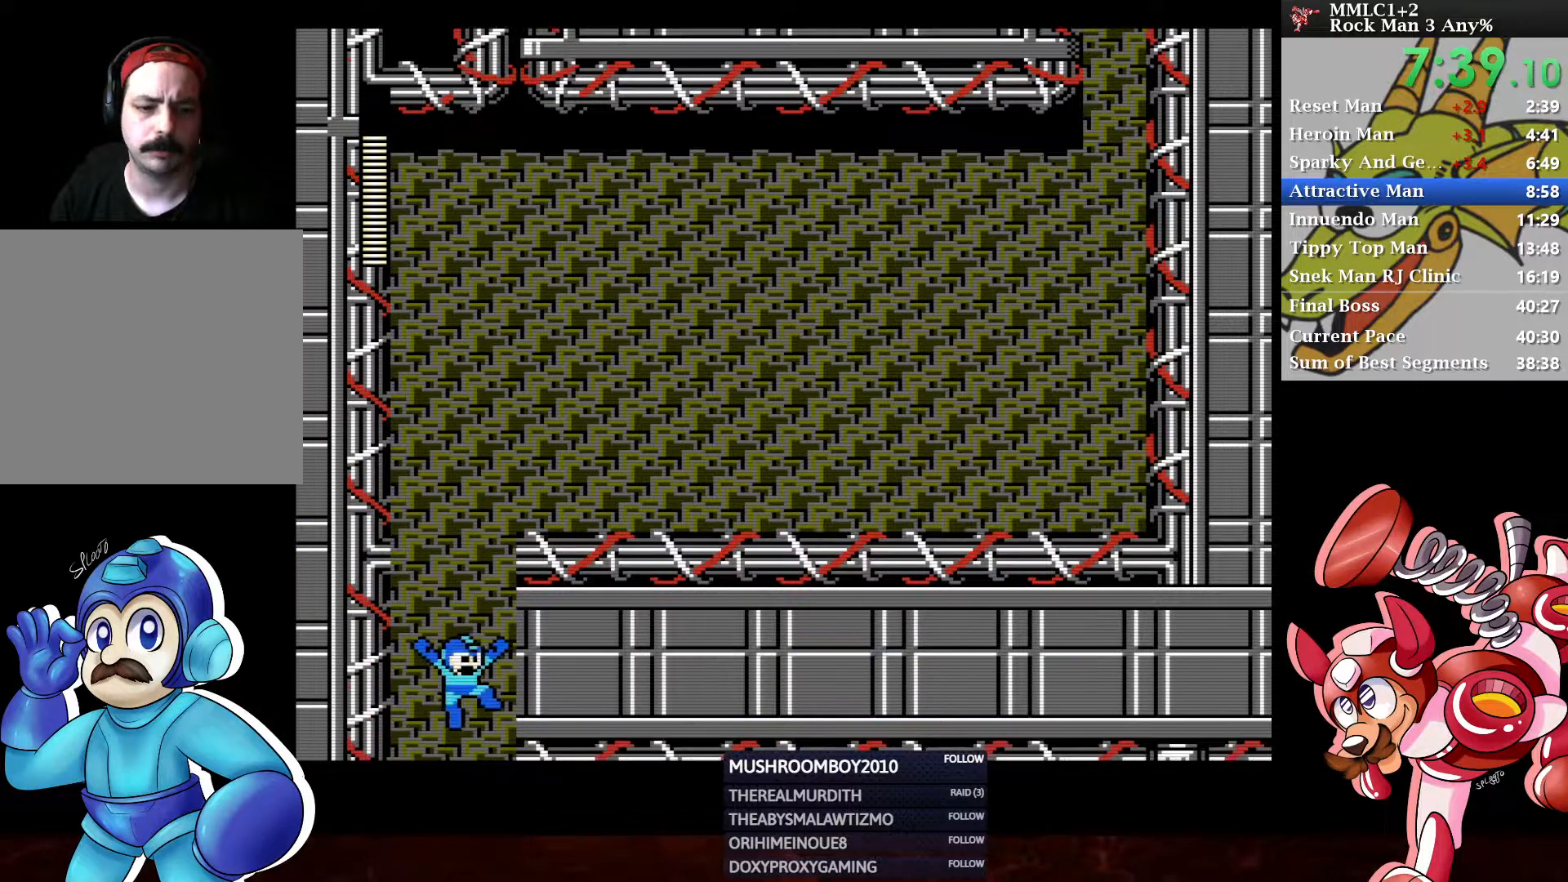
{"buttons": [], "left_stick": "center", "right_stick": "center", "events": []}
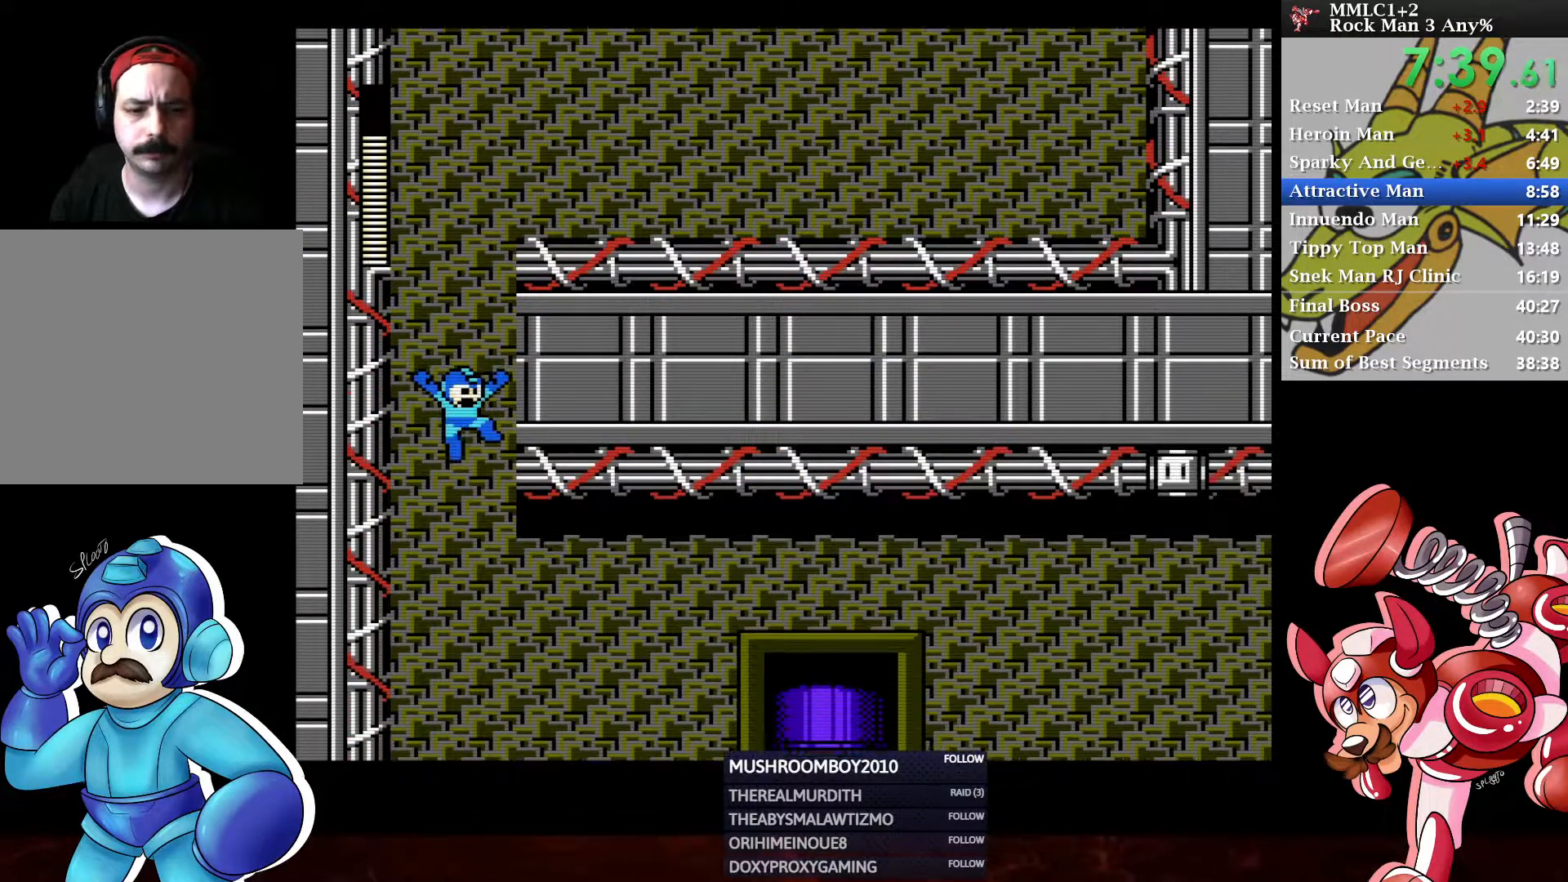
{"buttons": ["DPAD_RIGHT"], "left_stick": "center", "right_stick": "center", "events": [[217, "DPAD_RIGHT", "down"]]}
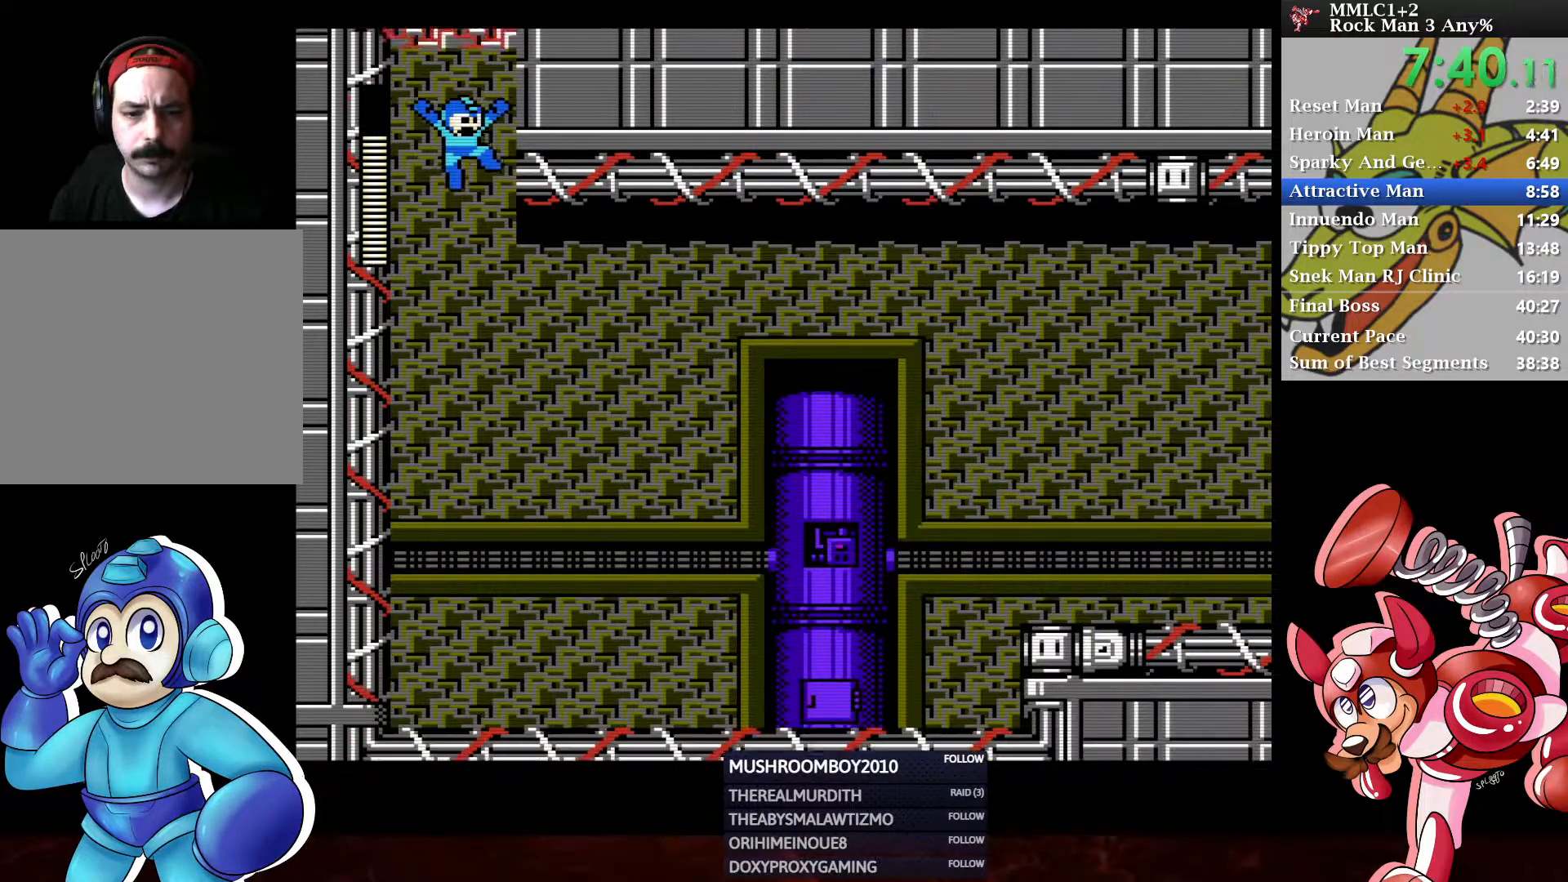
{"buttons": ["DPAD_RIGHT"], "left_stick": "center", "right_stick": "center", "events": []}
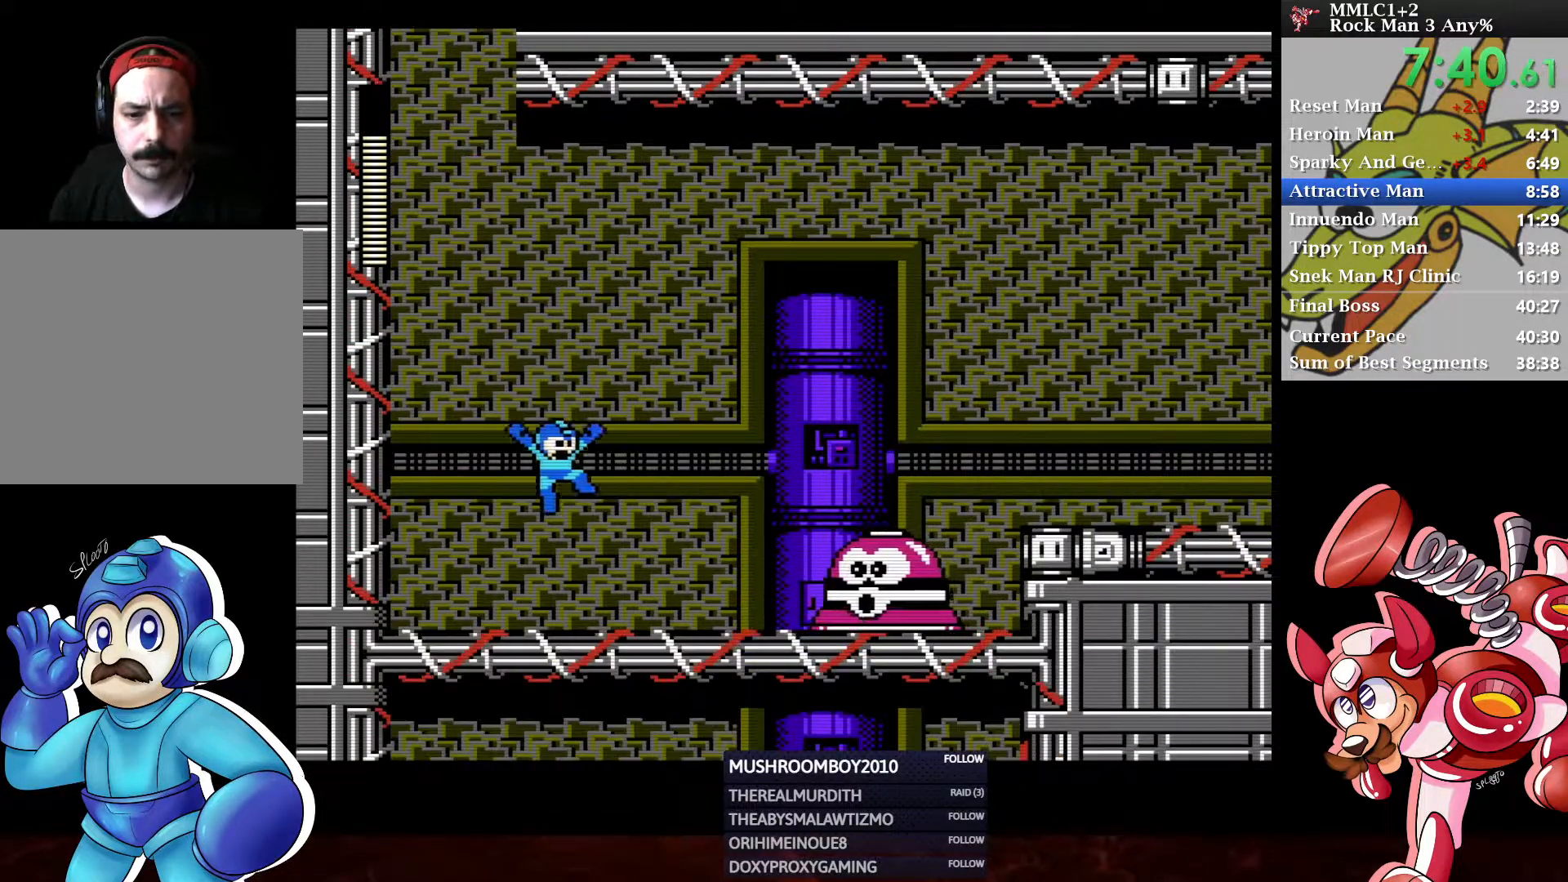
{"buttons": ["Y", "DPAD_RIGHT"], "left_stick": "center", "right_stick": "center", "events": [[67, "Y", "down"]]}
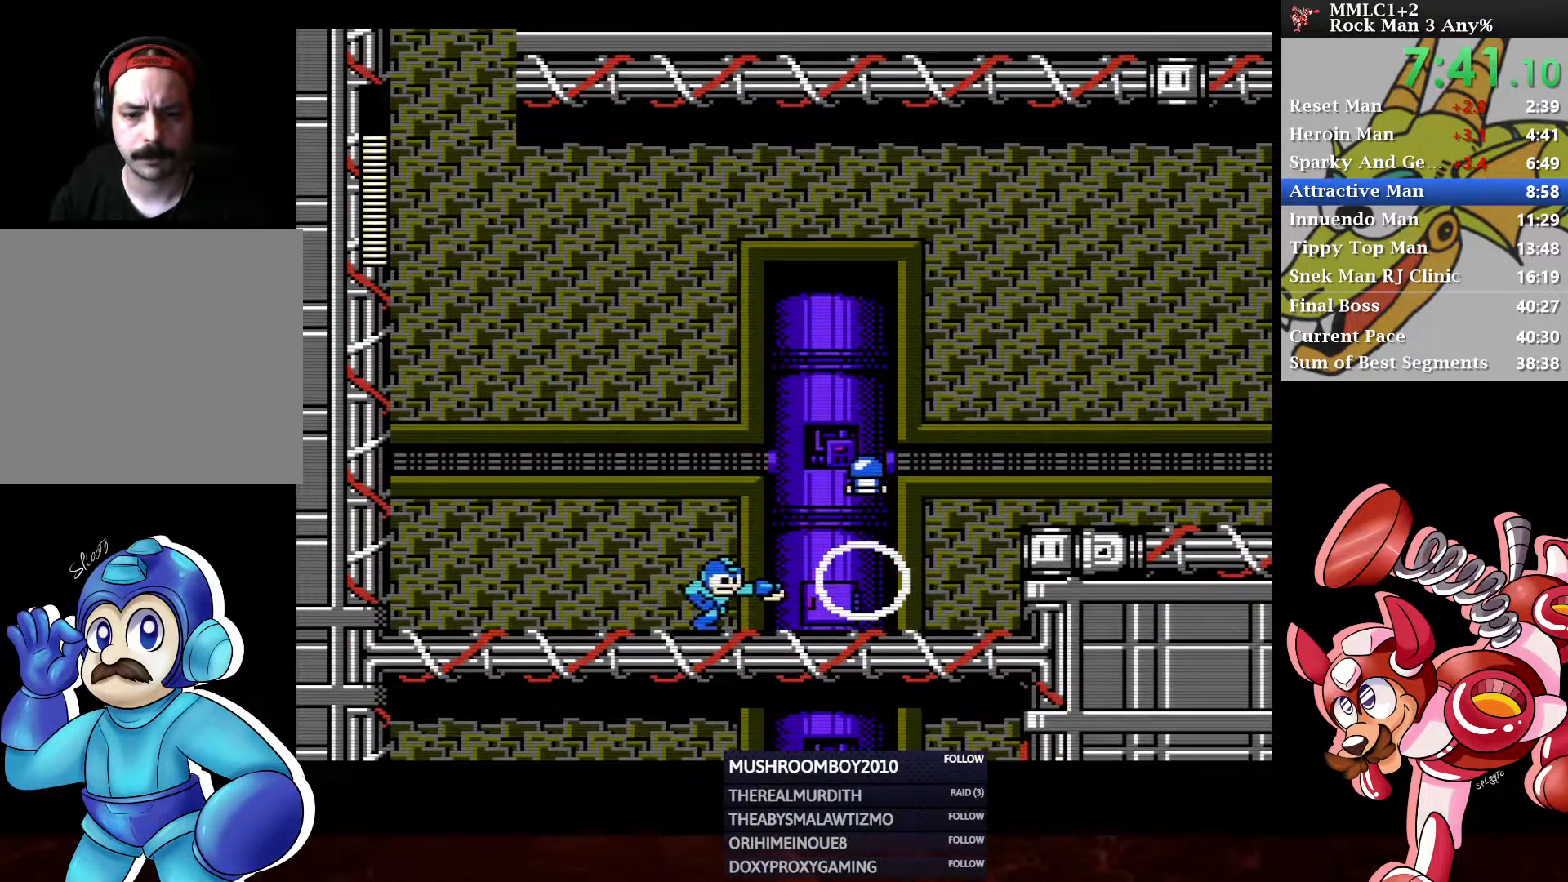
{"buttons": ["A", "DPAD_RIGHT"], "left_stick": "center", "right_stick": "center", "events": [[50, "DPAD_DOWN", "down"], [100, "Y", "up"], [117, "A", "down"], [333, "DPAD_DOWN", "up"], [367, "A", "up"], [450, "A", "down"]]}
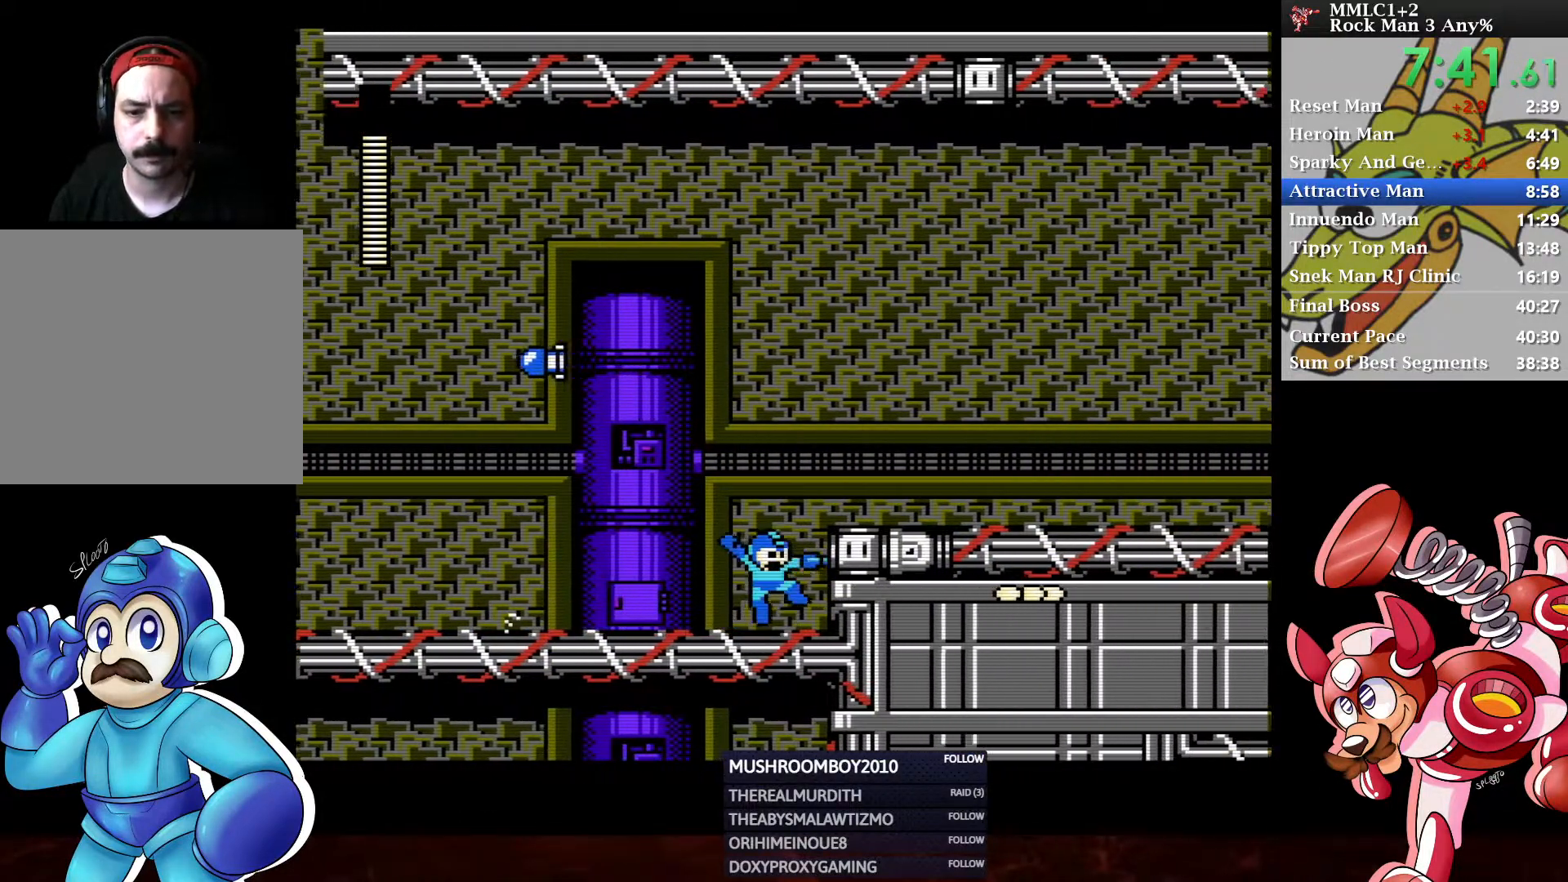
{"buttons": ["DPAD_DOWN", "DPAD_RIGHT"], "left_stick": "center", "right_stick": "center", "events": [[117, "A", "up"], [167, "DPAD_DOWN", "down"], [250, "A", "down"], [450, "A", "up"]]}
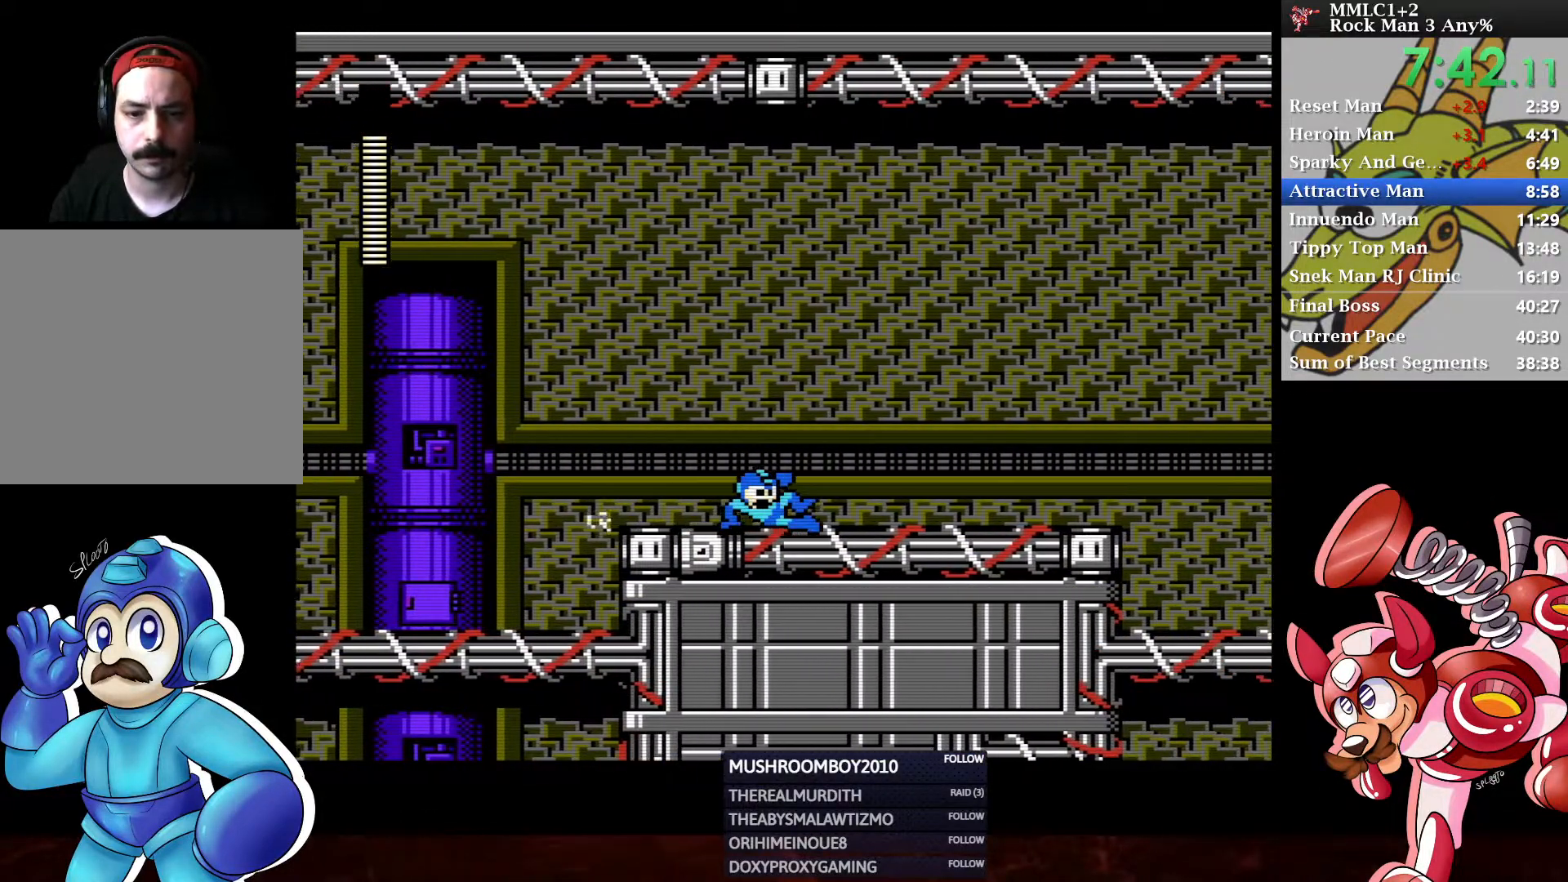
{"buttons": ["A", "DPAD_DOWN", "DPAD_RIGHT"], "left_stick": "center", "right_stick": "center", "events": [[133, "A", "down"], [300, "A", "up"], [467, "A", "down"]]}
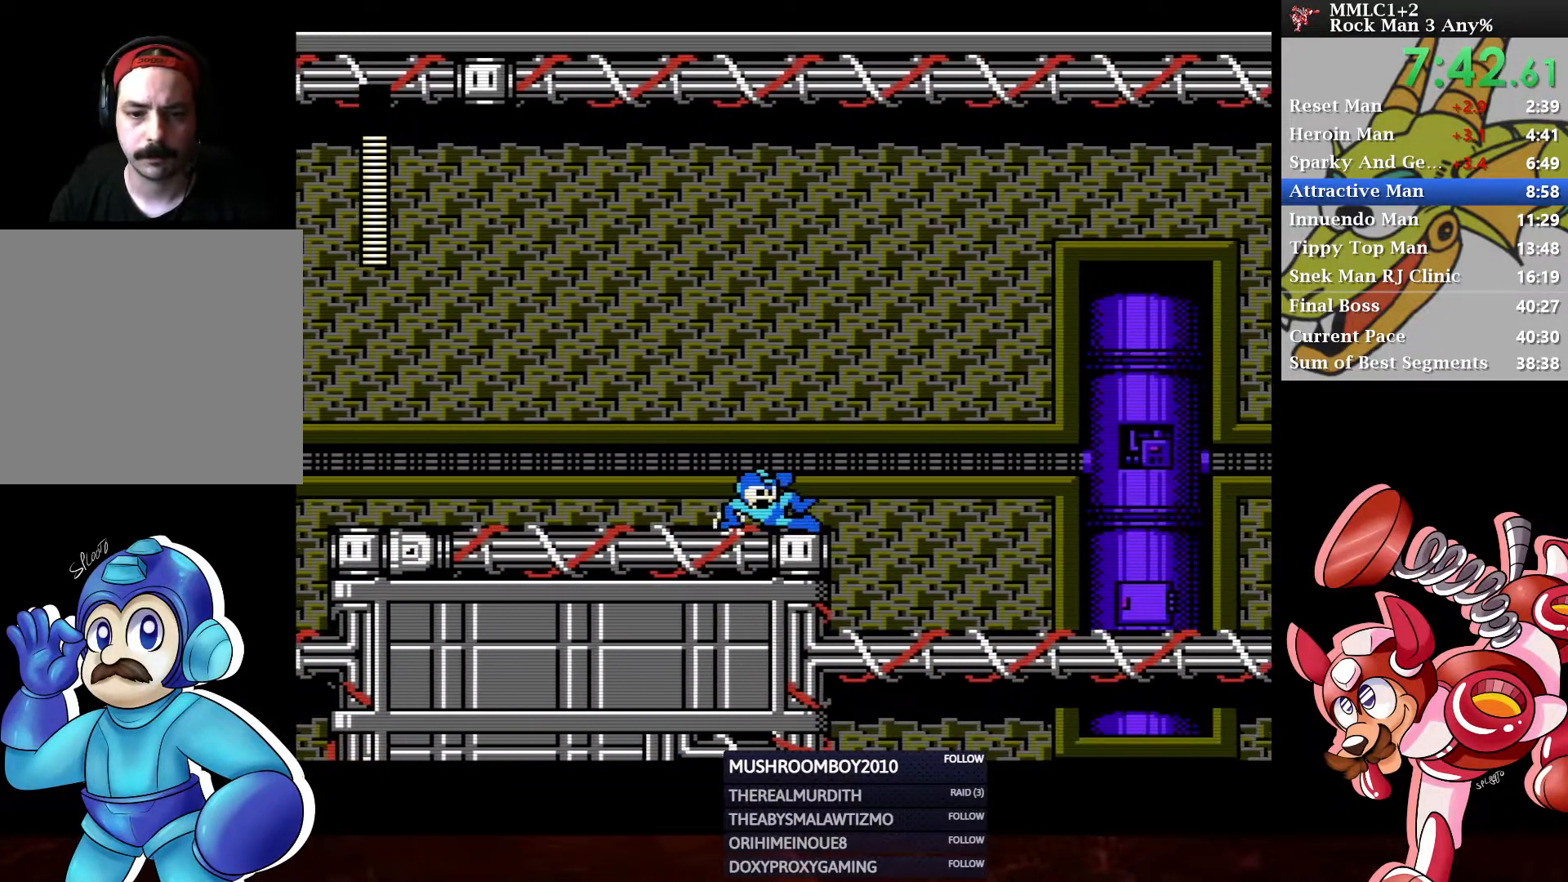
{"buttons": ["Y", "DPAD_RIGHT"], "left_stick": "center", "right_stick": "center", "events": [[83, "DPAD_DOWN", "up"], [100, "A", "up"], [417, "Y", "down"]]}
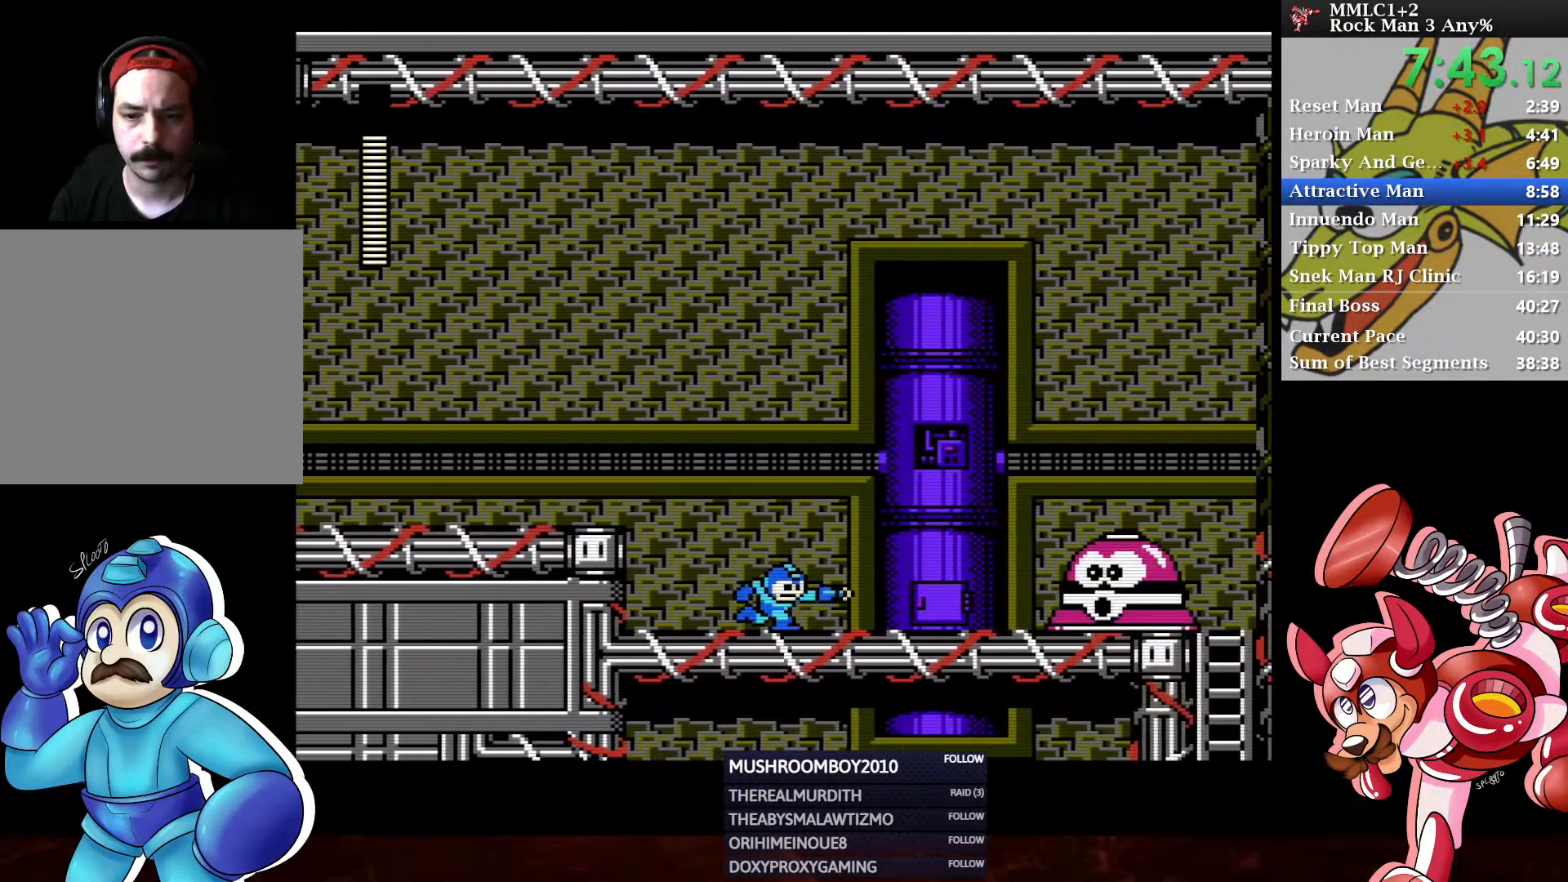
{"buttons": ["Y", "DPAD_RIGHT"], "left_stick": "center", "right_stick": "center", "events": []}
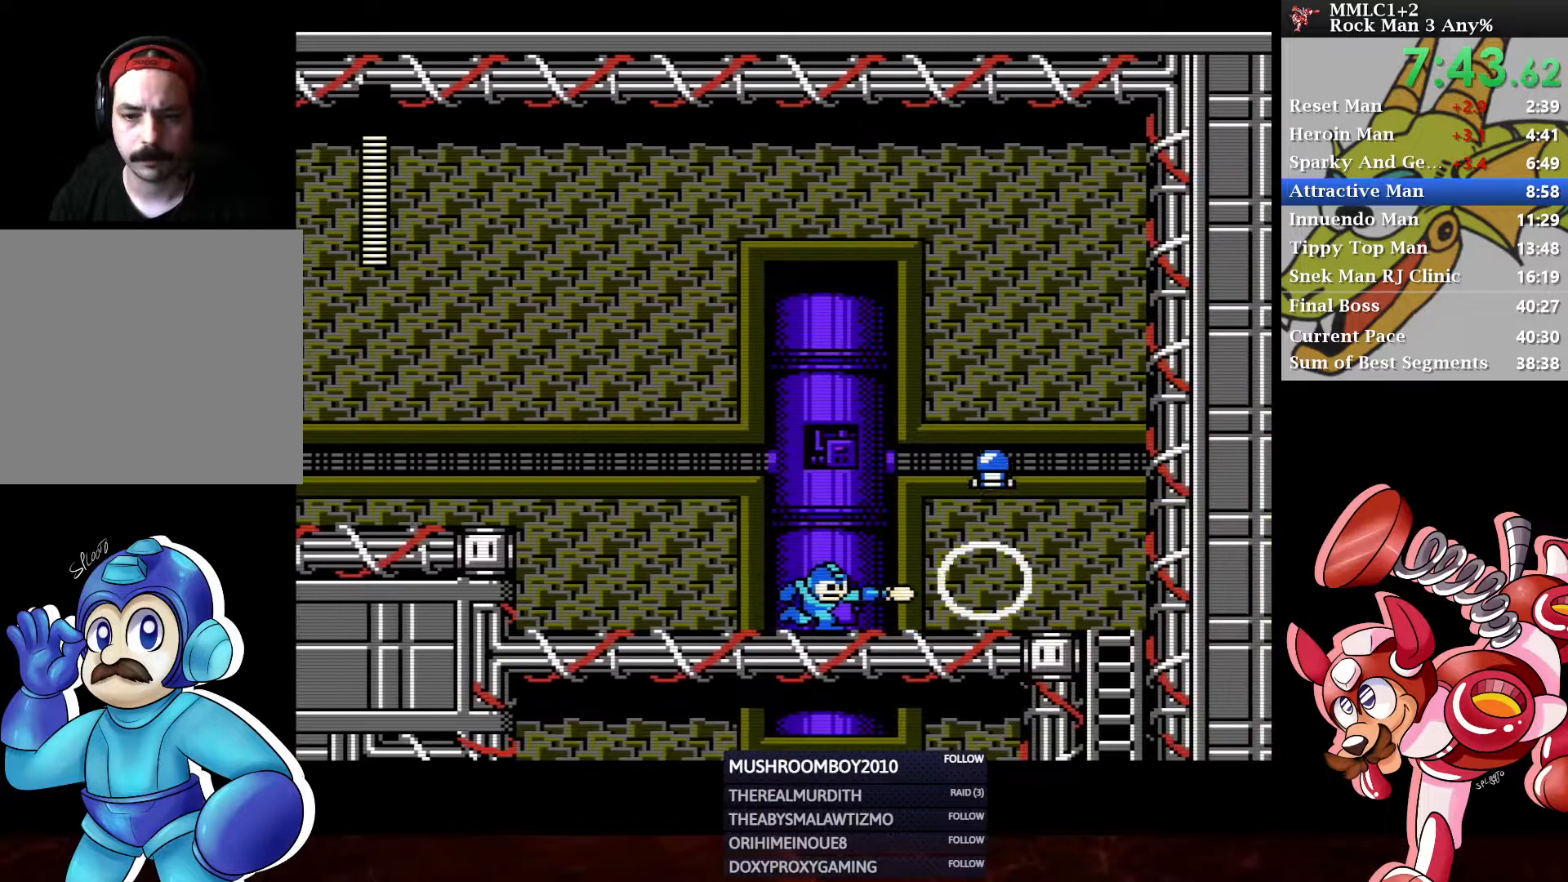
{"buttons": ["DPAD_DOWN", "DPAD_RIGHT"], "left_stick": "center", "right_stick": "center", "events": [[50, "DPAD_DOWN", "down"], [117, "Y", "up"], [150, "A", "down"], [350, "A", "up"]]}
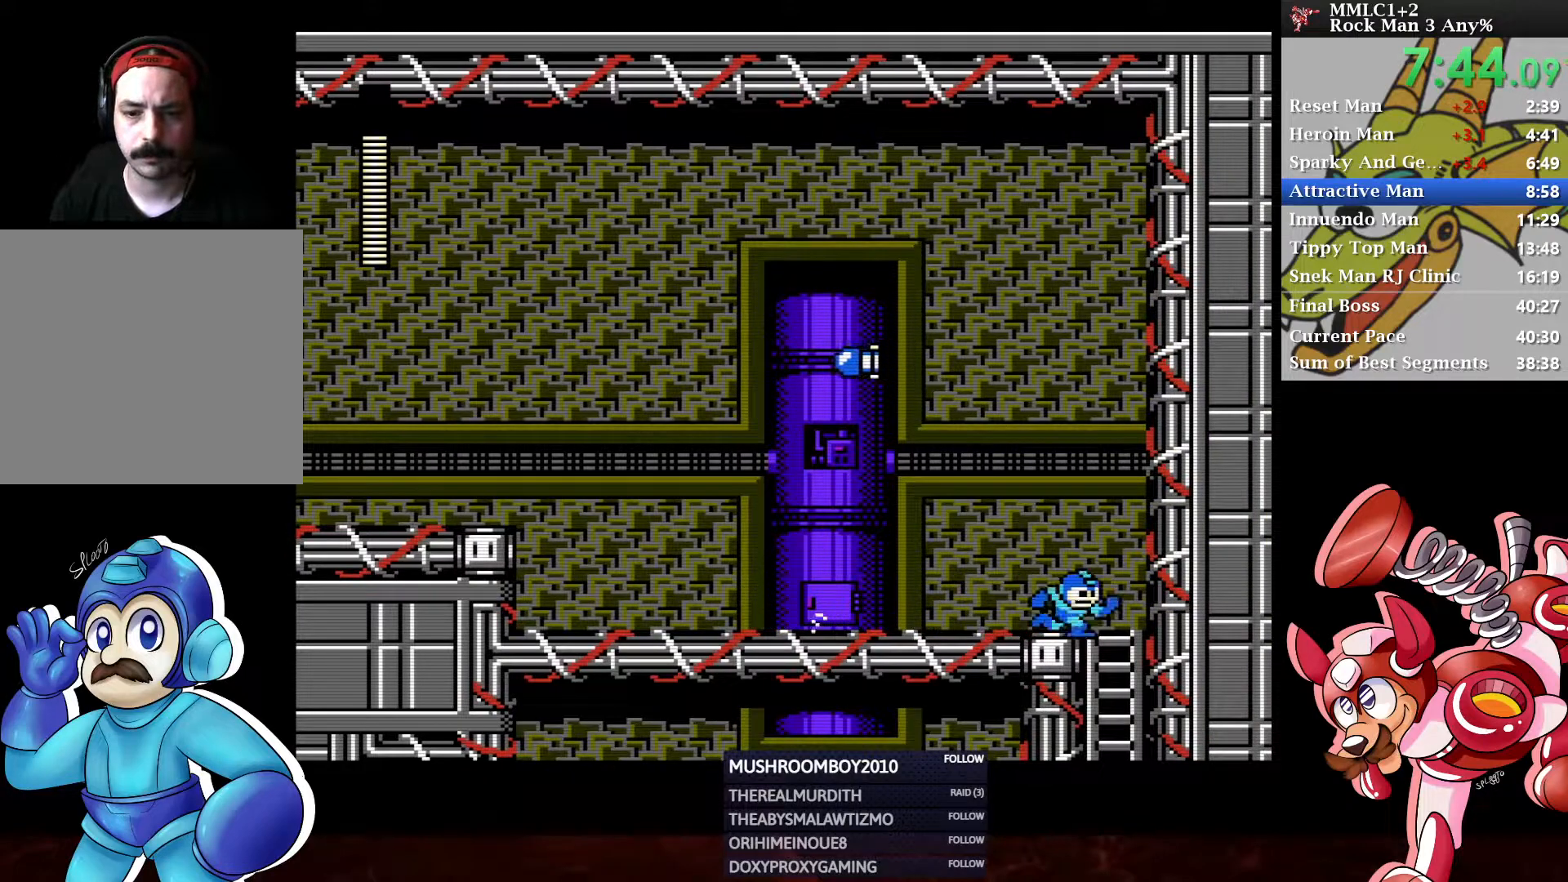
{"buttons": ["DPAD_LEFT"], "left_stick": "center", "right_stick": "center", "events": [[183, "DPAD_RIGHT", "up"], [217, "A", "down"], [233, "DPAD_LEFT", "down"], [317, "A", "up"], [317, "DPAD_DOWN", "up"], [367, "A", "down"], [383, "DPAD_LEFT", "up"], [467, "A", "up"], [500, "DPAD_LEFT", "down"]]}
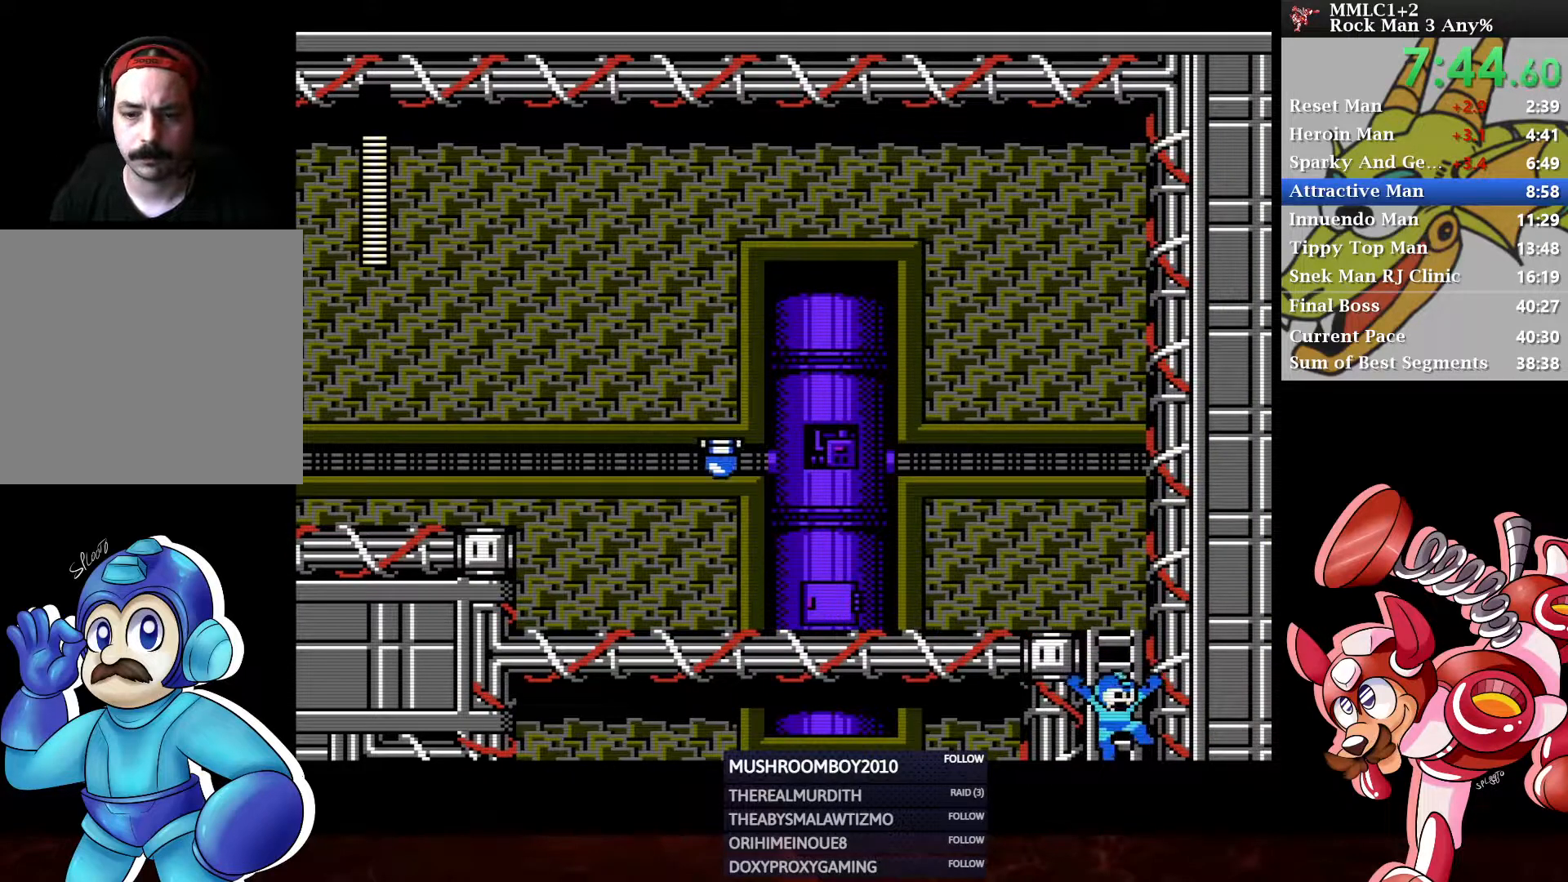
{"buttons": ["DPAD_LEFT"], "left_stick": "center", "right_stick": "center", "events": []}
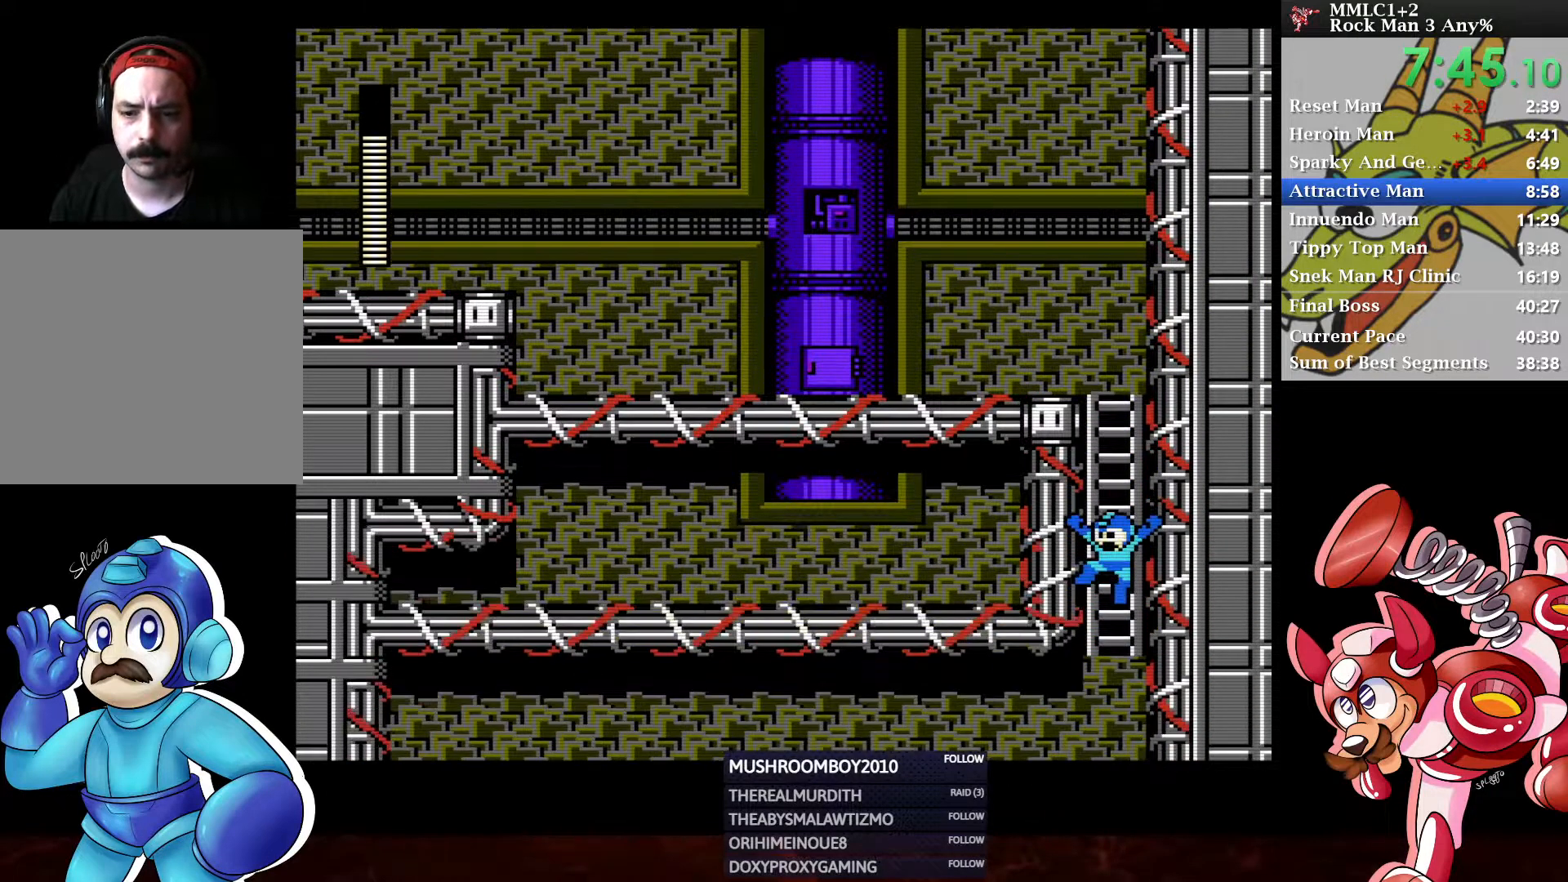
{"buttons": ["DPAD_LEFT"], "left_stick": "center", "right_stick": "center", "events": []}
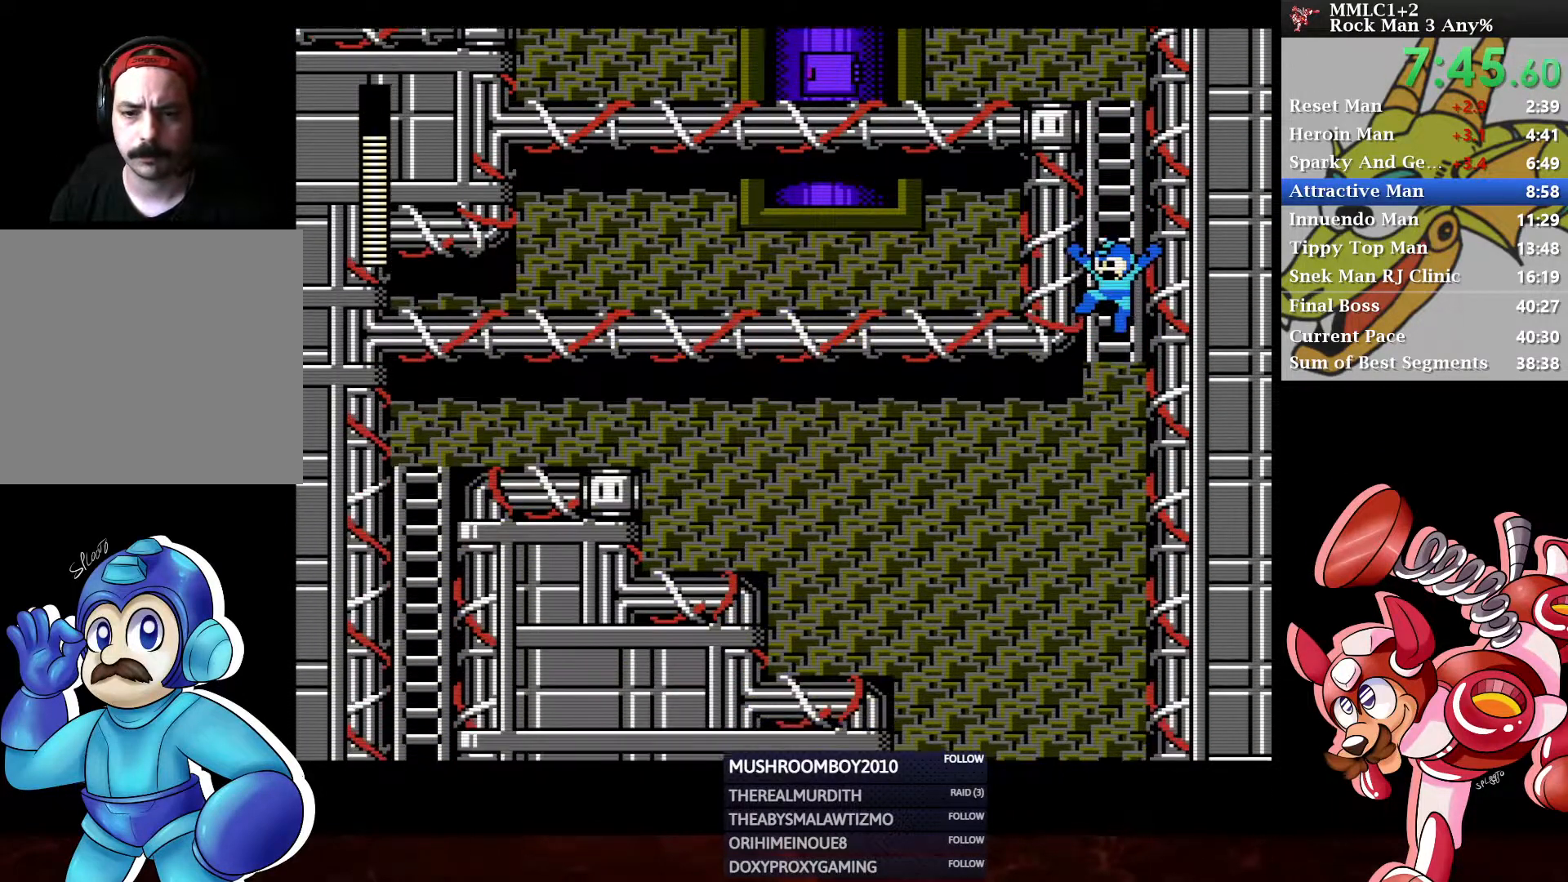
{"buttons": ["DPAD_LEFT"], "left_stick": "center", "right_stick": "center", "events": []}
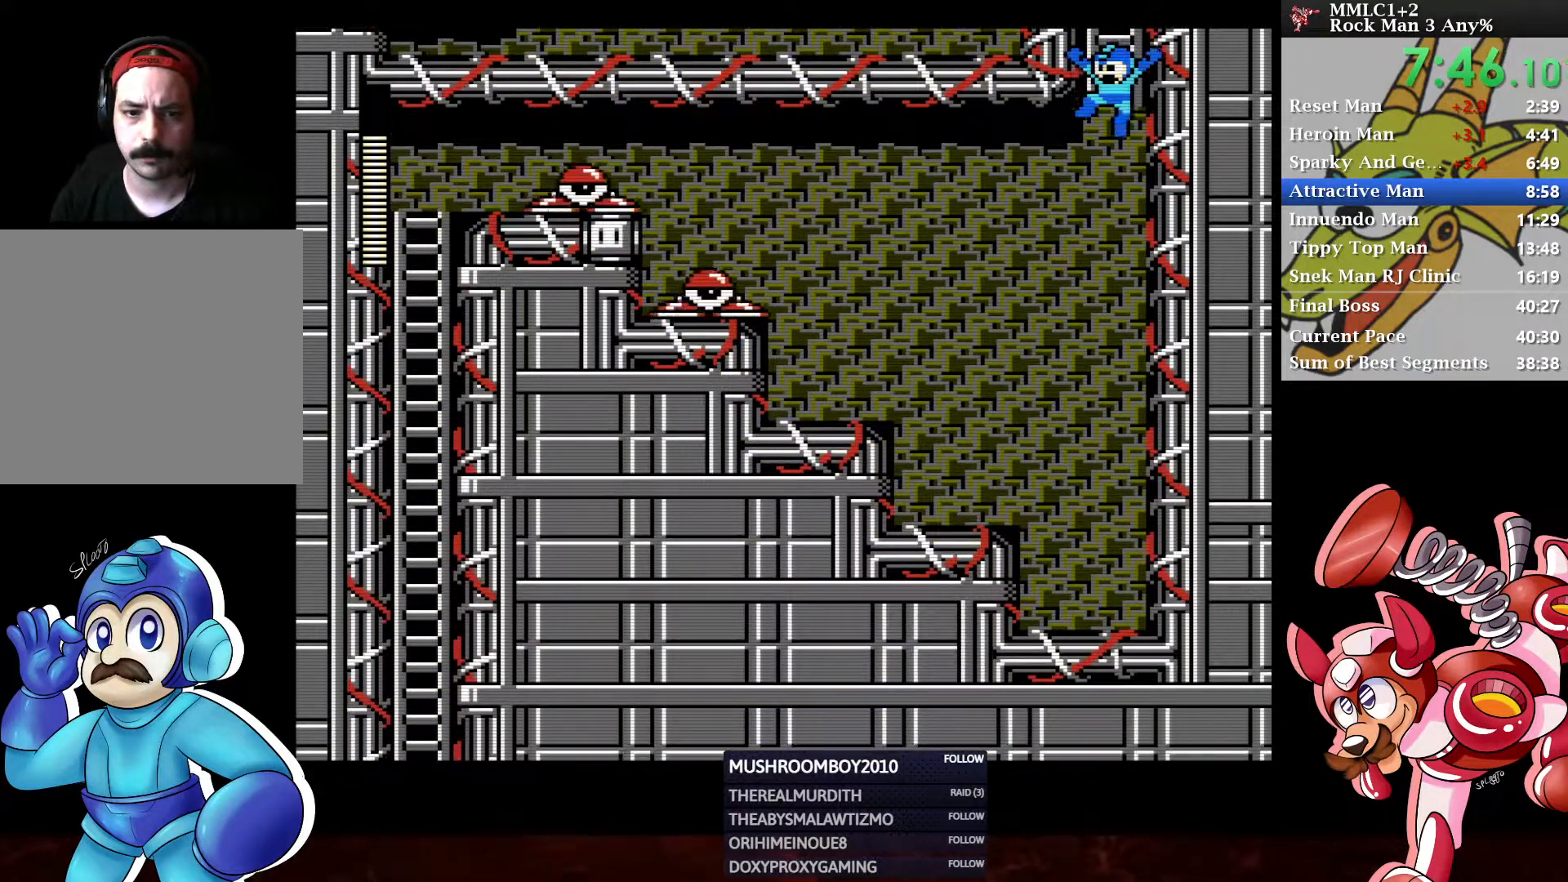
{"buttons": ["A", "DPAD_LEFT"], "left_stick": "center", "right_stick": "center", "events": [[67, "Y", "down"], [233, "Y", "up"], [383, "DPAD_LEFT", "up"], [467, "A", "down"], [483, "DPAD_LEFT", "down"]]}
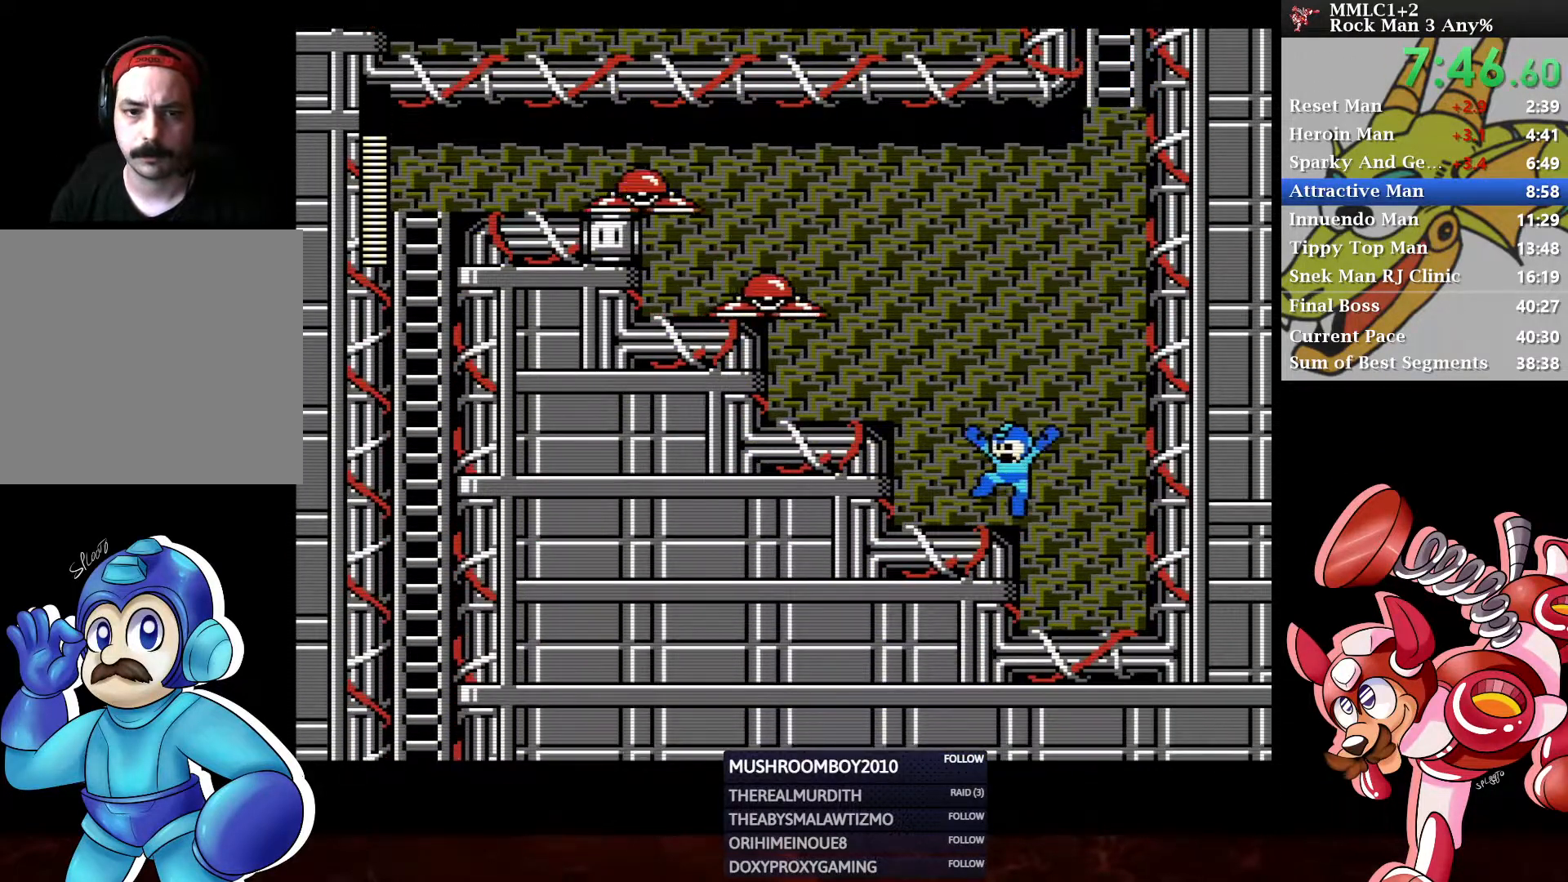
{"buttons": [], "left_stick": "center", "right_stick": "center", "events": [[117, "Y", "down"], [367, "Y", "up"], [417, "DPAD_LEFT", "up"], [467, "A", "up"]]}
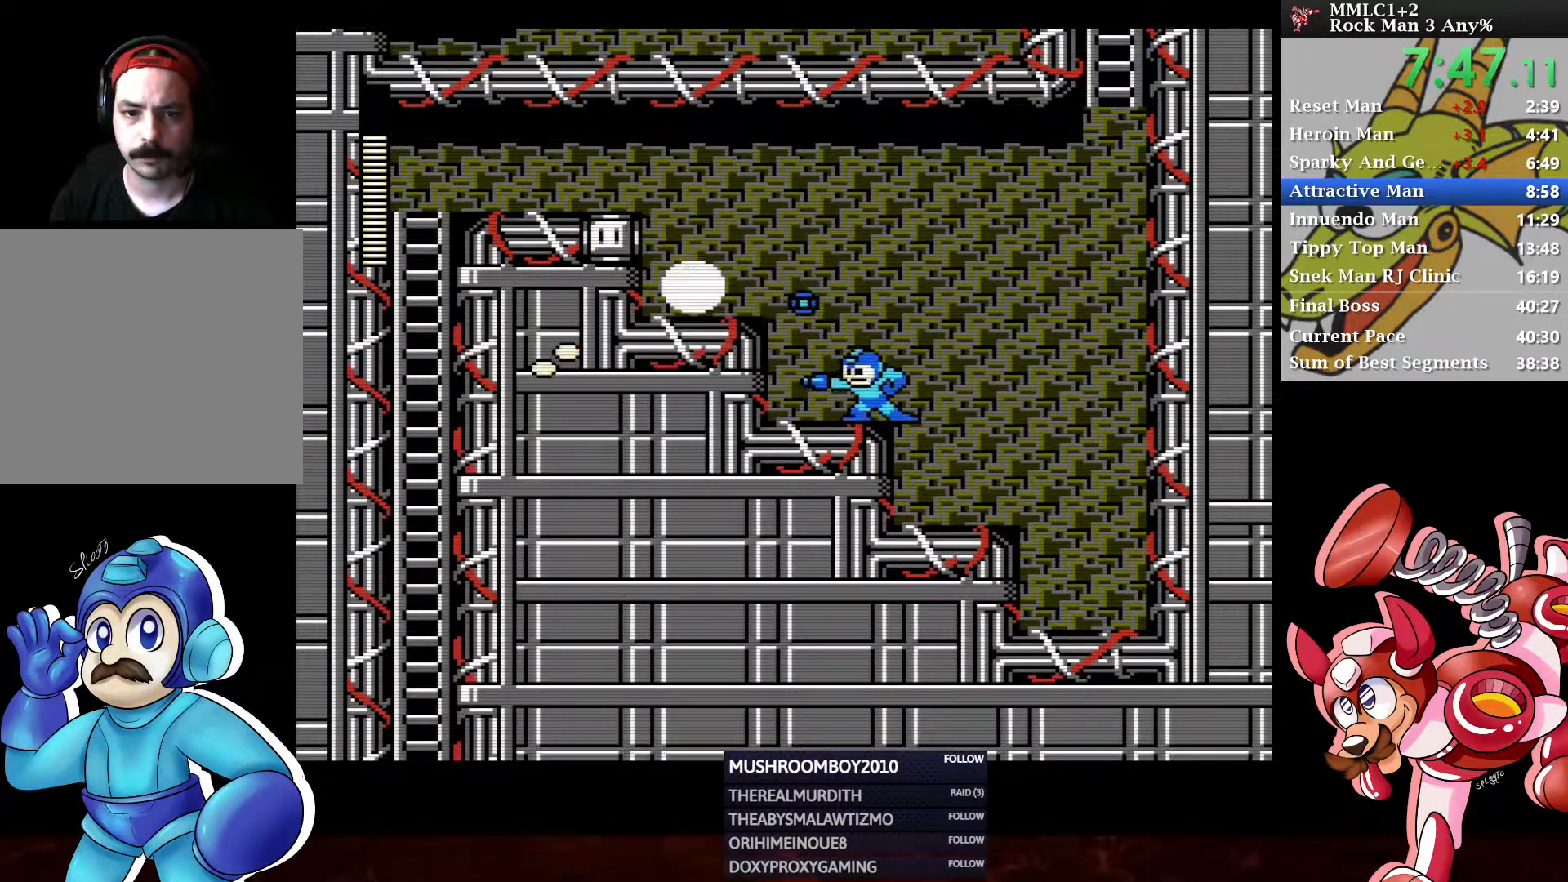
{"buttons": ["DPAD_LEFT"], "left_stick": "center", "right_stick": "center", "events": [[50, "A", "down"], [50, "DPAD_LEFT", "down"], [133, "Y", "down"], [350, "Y", "up"], [383, "A", "up"]]}
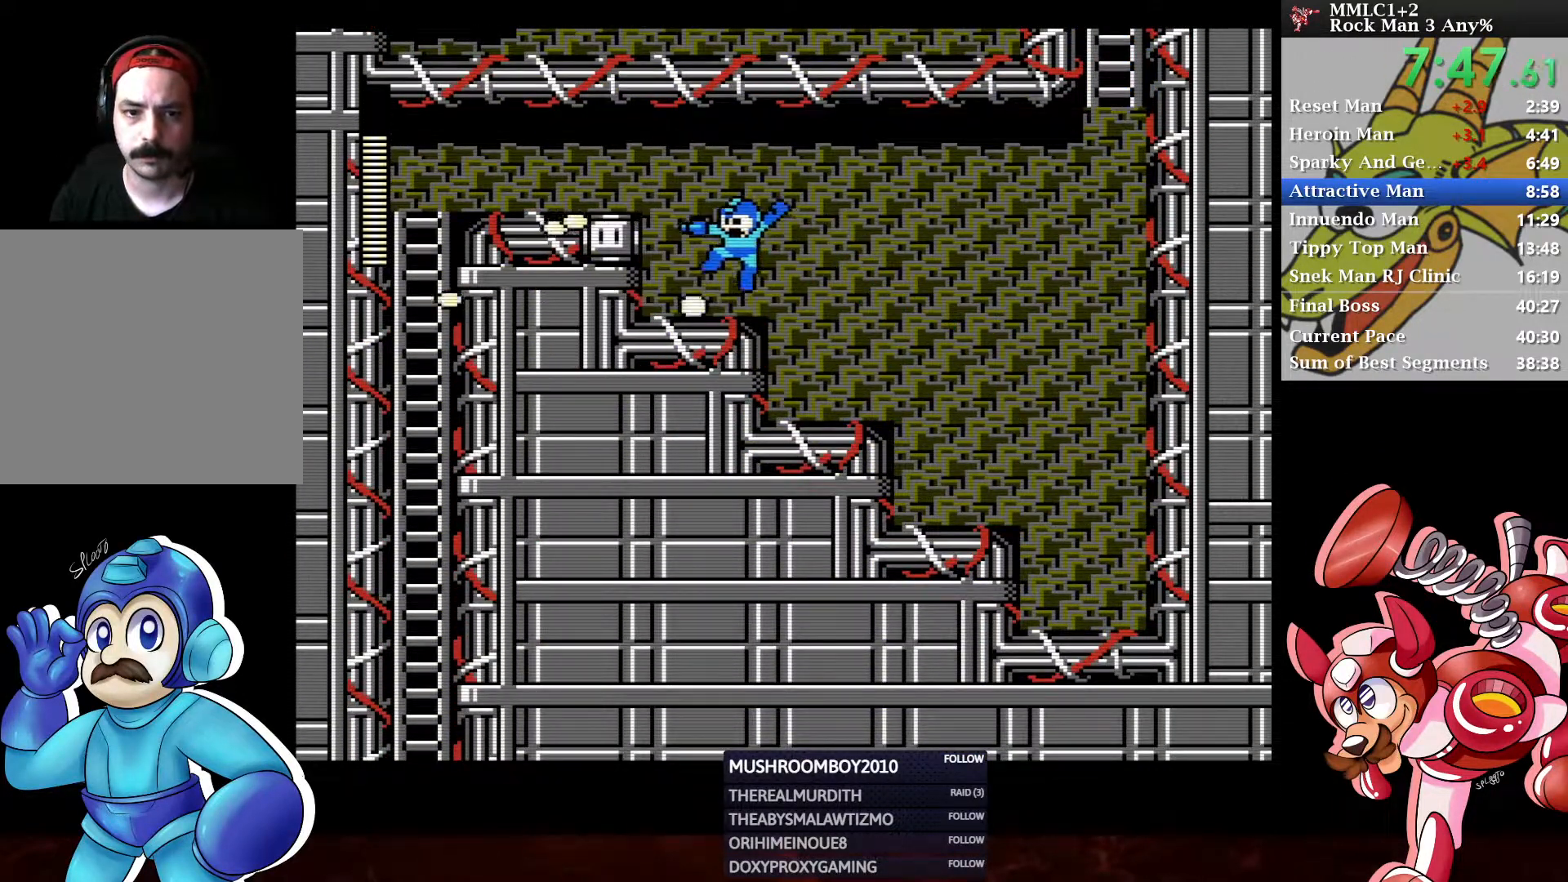
{"buttons": ["A", "DPAD_LEFT"], "left_stick": "center", "right_stick": "center", "events": [[100, "A", "down"], [267, "A", "up"], [350, "A", "down"]]}
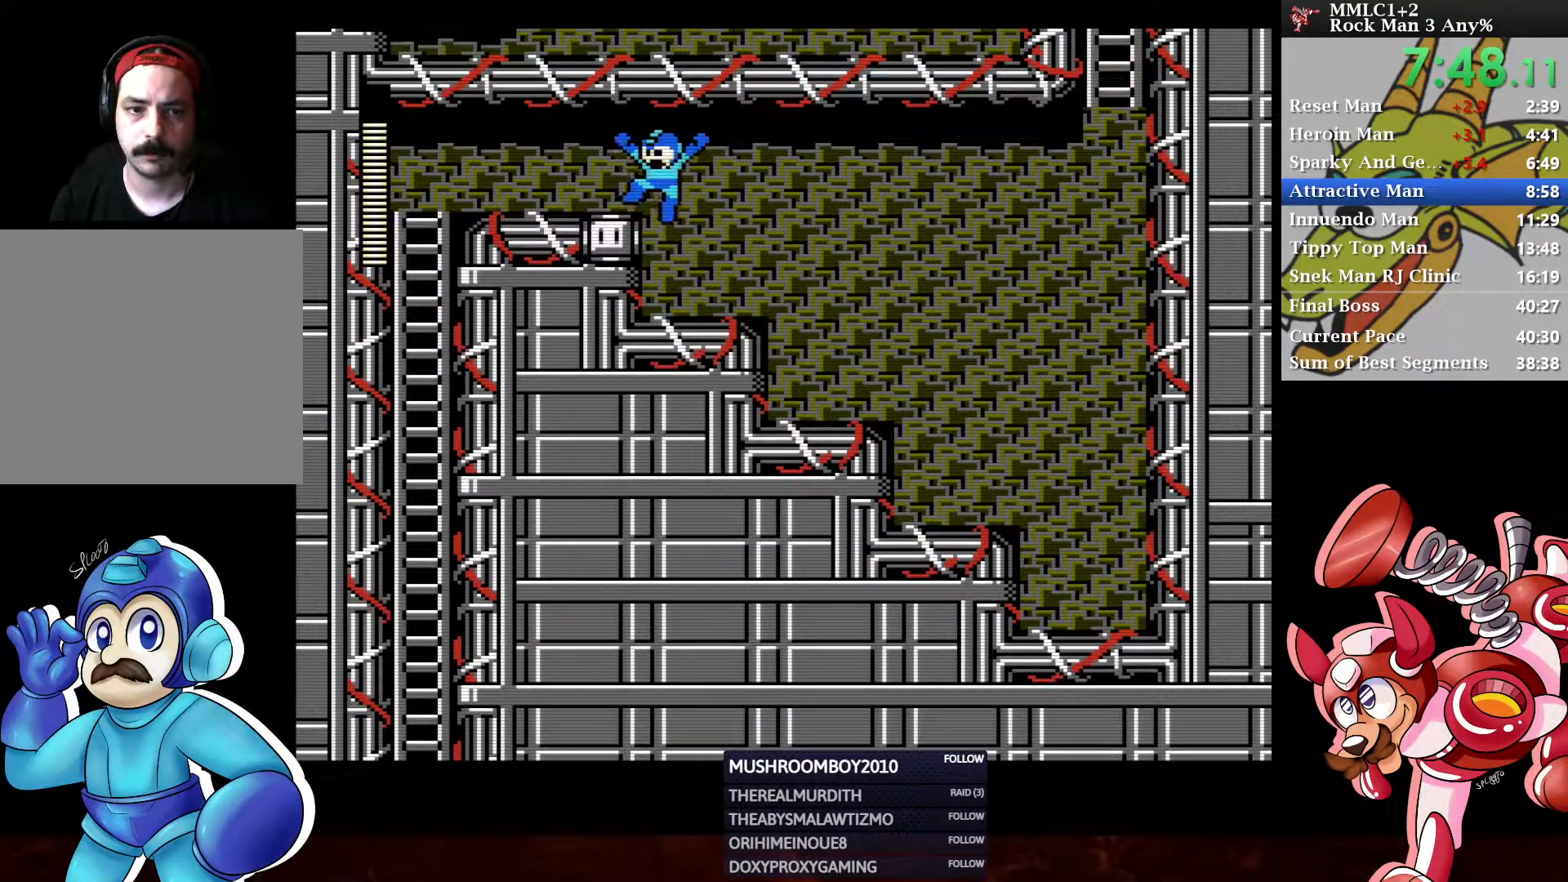
{"buttons": ["DPAD_DOWN", "DPAD_LEFT"], "left_stick": "center", "right_stick": "center", "events": [[50, "A", "up"], [67, "DPAD_DOWN", "down"], [183, "A", "down"], [400, "A", "up"]]}